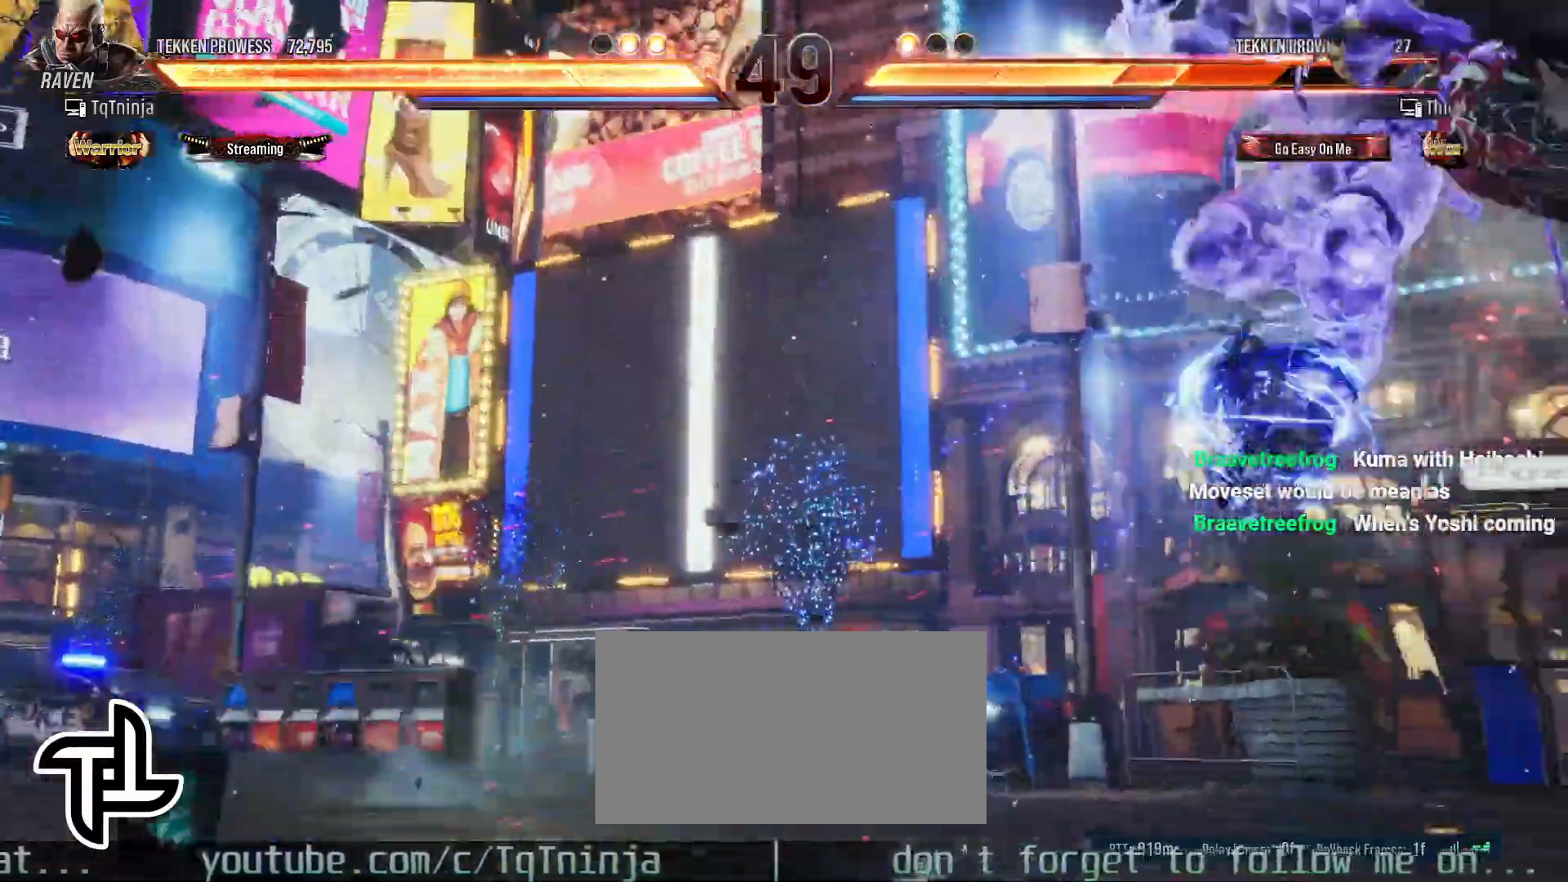
Gameplay with a controller (arcade stick); each line is a JSON object with the inputs held at the frame after it. "events" lists button and stick changes between this image and that frame as [ms after this image, input, new state], when the widget could be followed in between. Not read: L3 R3.
{"buttons": ["CROSS"], "left_stick": "right", "events": [[267, "left_stick", "right"], [350, "left_stick", "center"], [433, "left_stick", "right"], [467, "CROSS", "down"]]}
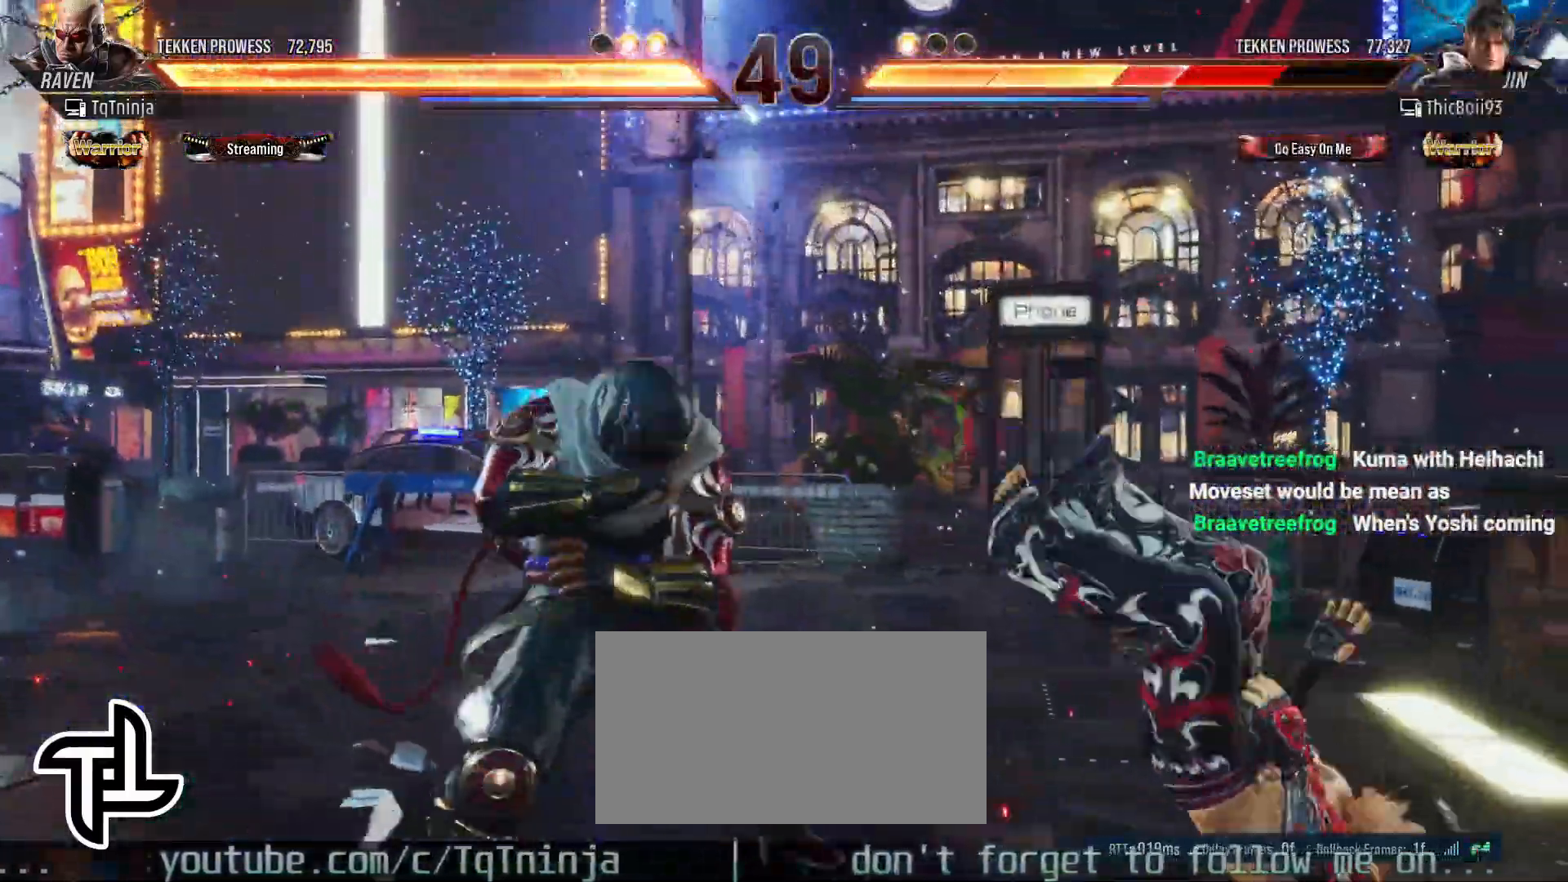
{"buttons": [], "left_stick": "center", "events": [[17, "CROSS", "up"], [50, "left_stick", "center"], [417, "CROSS", "down"], [417, "TRIANGLE", "down"], [483, "CROSS", "up"], [483, "TRIANGLE", "up"]]}
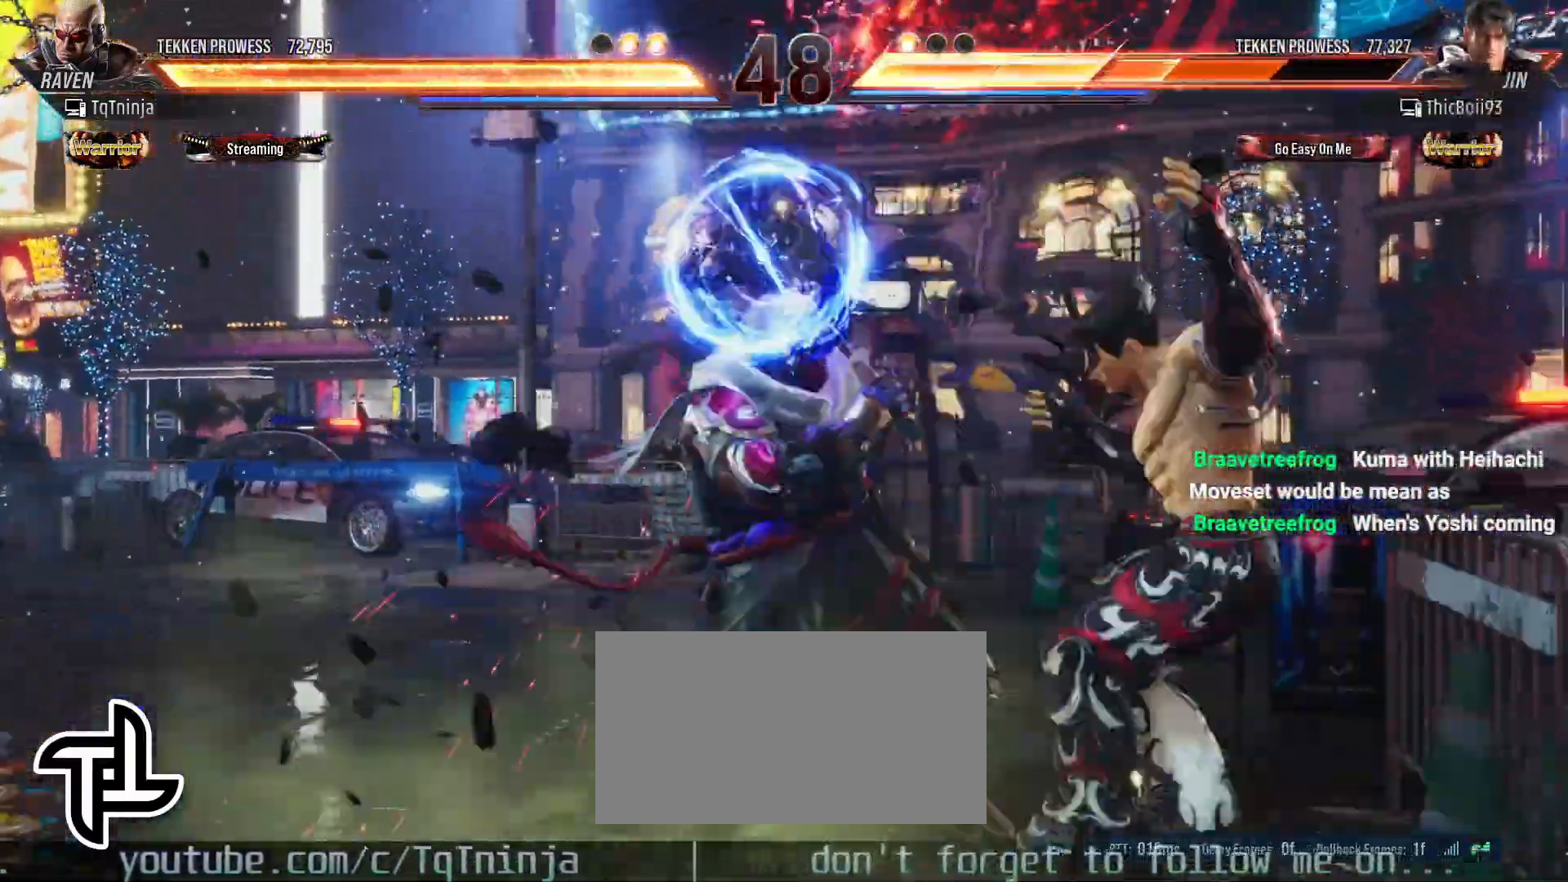
{"buttons": [], "left_stick": "center", "events": [[17, "CROSS", "down"], [17, "TRIANGLE", "down"], [83, "CROSS", "up"], [83, "TRIANGLE", "up"], [117, "CROSS", "down"], [117, "TRIANGLE", "down"], [167, "TRIANGLE", "up"], [183, "CROSS", "up"], [217, "CROSS", "down"], [217, "TRIANGLE", "down"], [267, "CROSS", "up"], [283, "TRIANGLE", "up"]]}
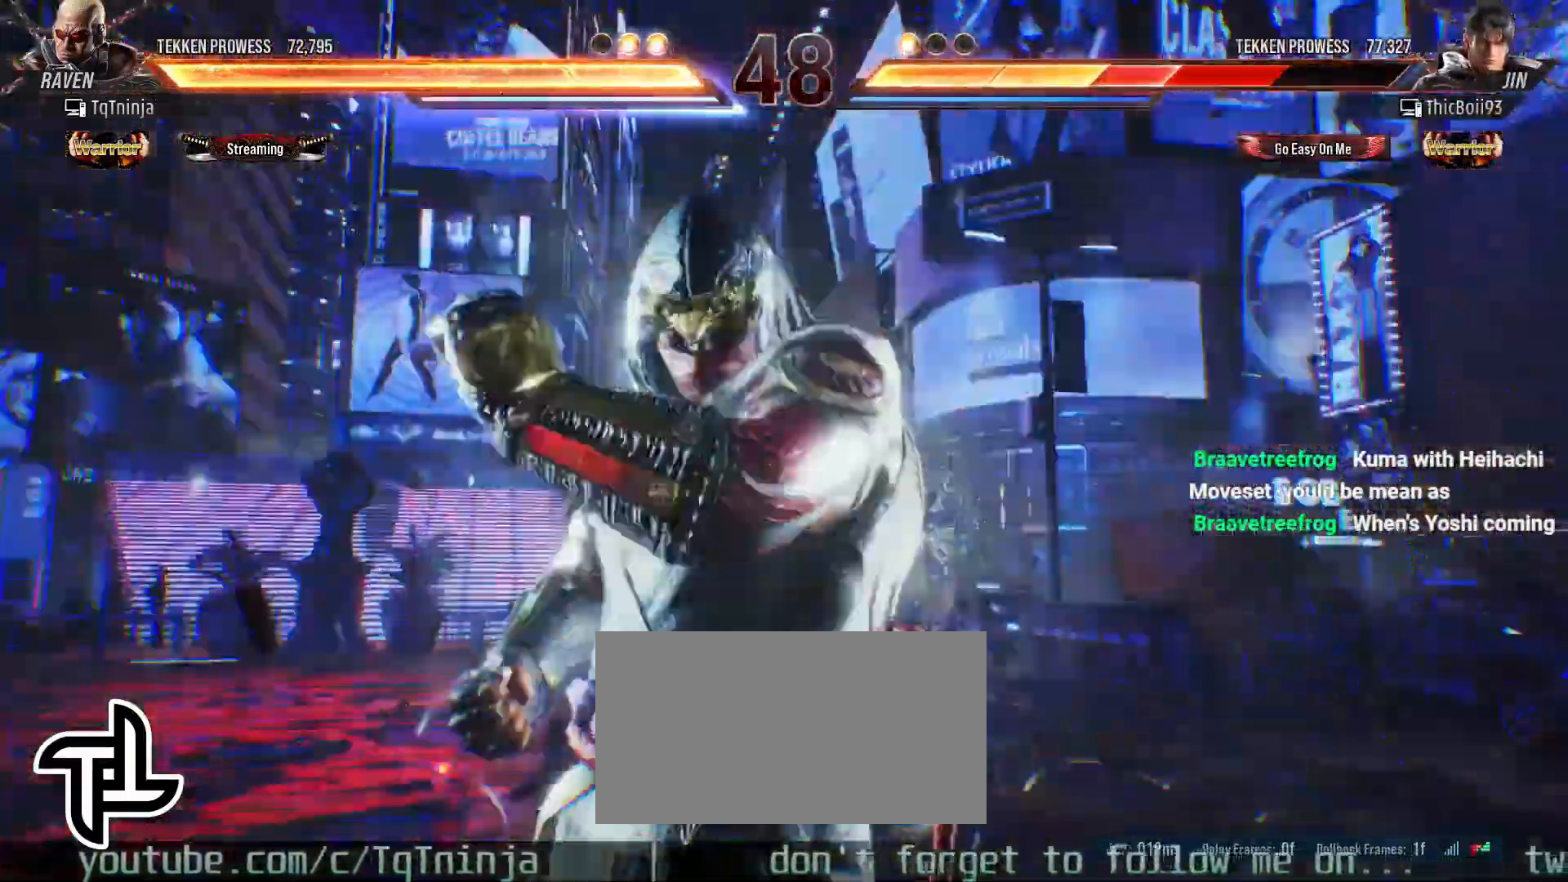
{"buttons": [], "left_stick": "center", "events": []}
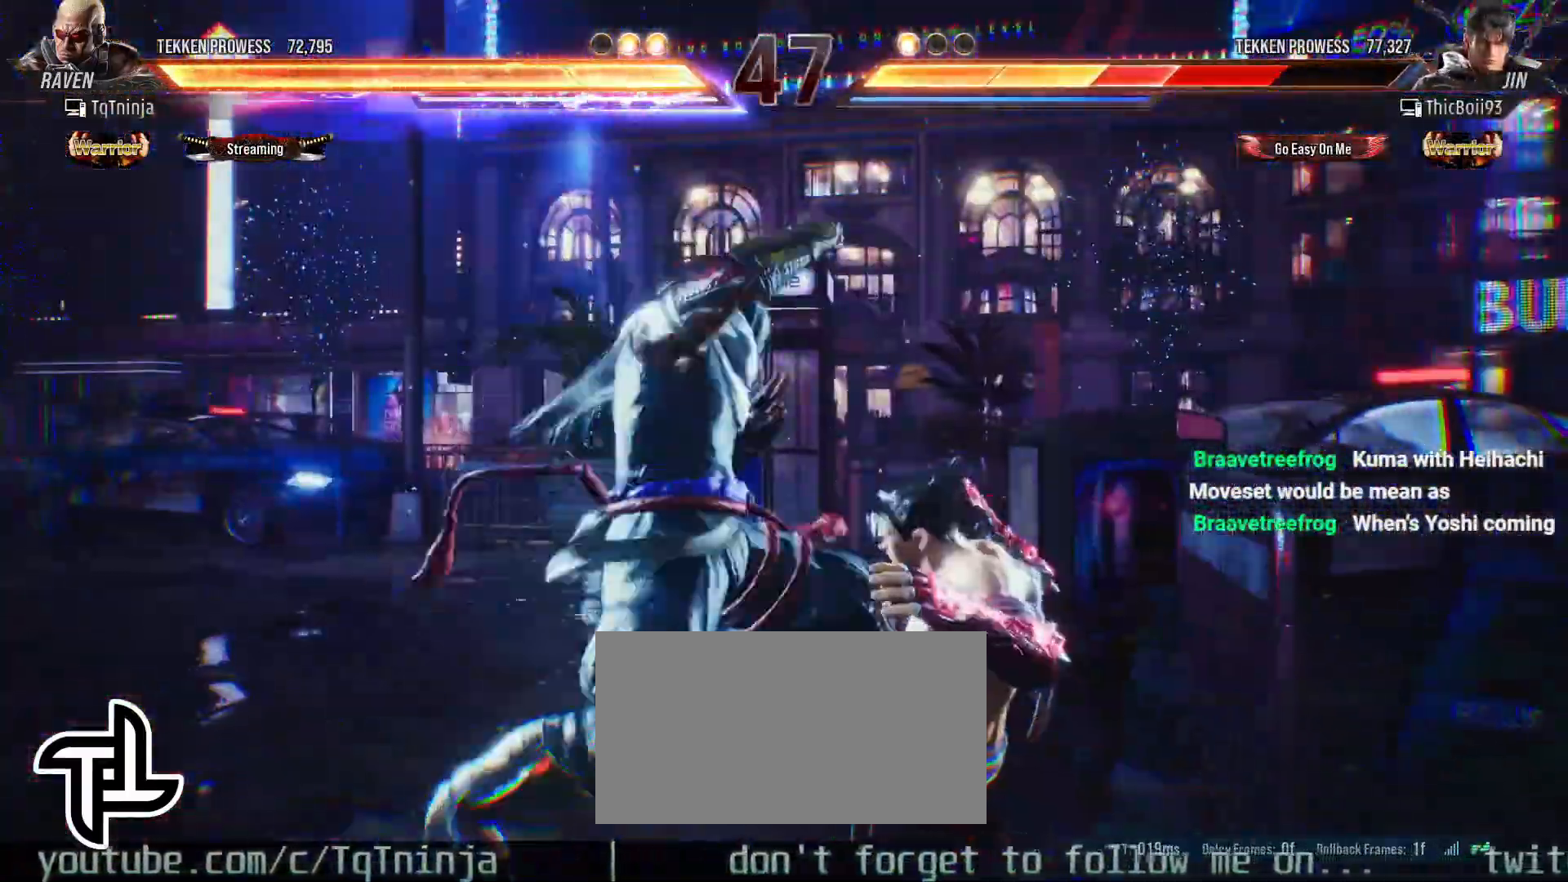
{"buttons": [], "left_stick": "center", "events": []}
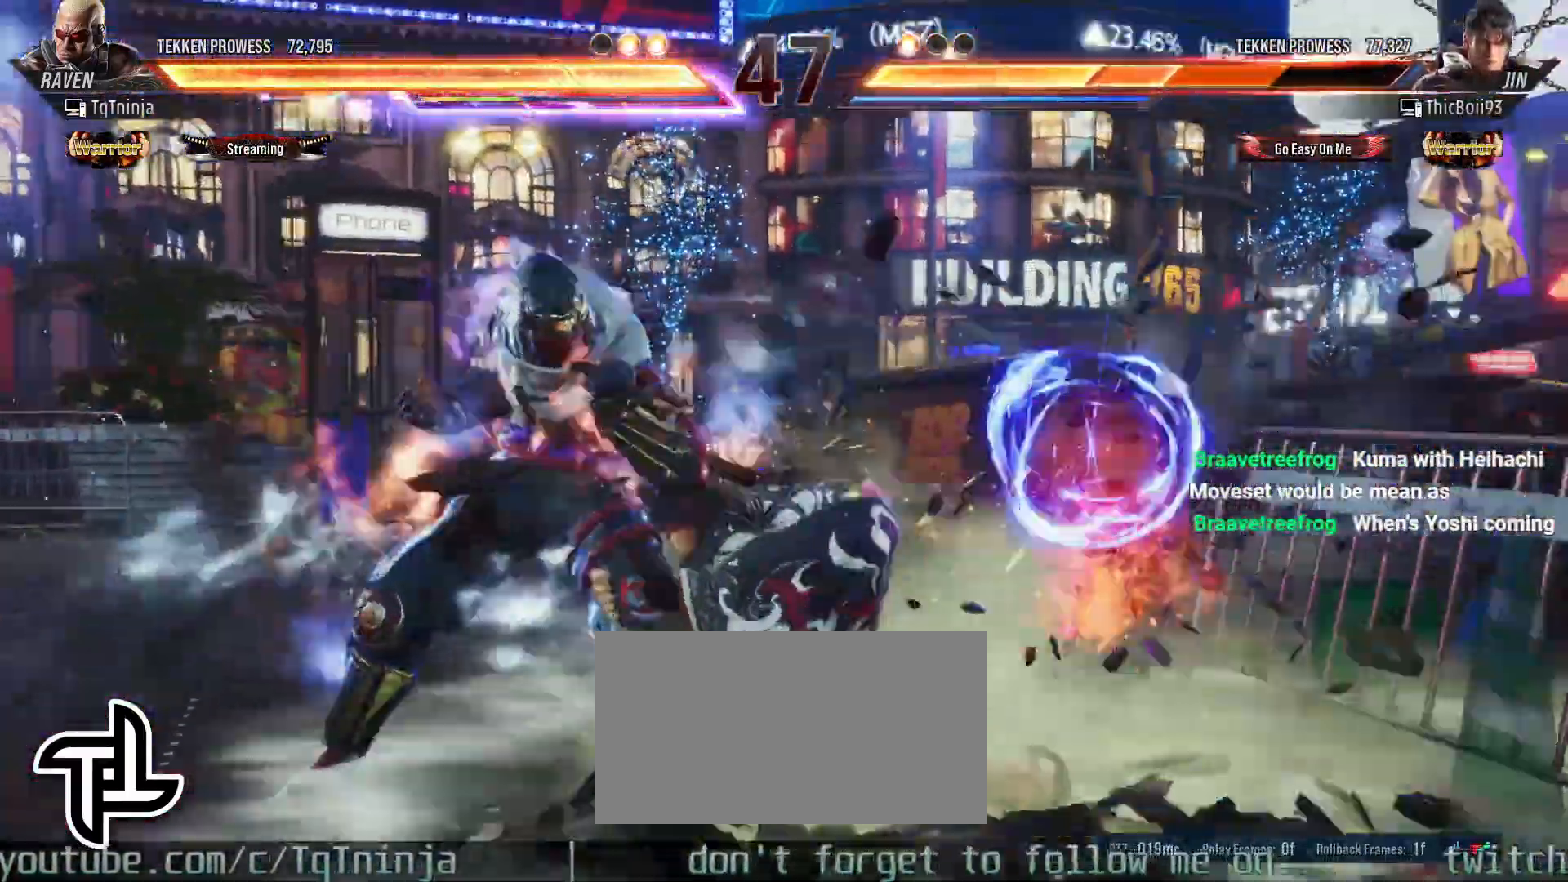
{"buttons": [], "left_stick": "center", "events": [[300, "left_stick", "up-right"], [317, "CIRCLE", "down"], [317, "CROSS", "down"], [400, "CIRCLE", "up"], [400, "CROSS", "up"], [467, "left_stick", "center"]]}
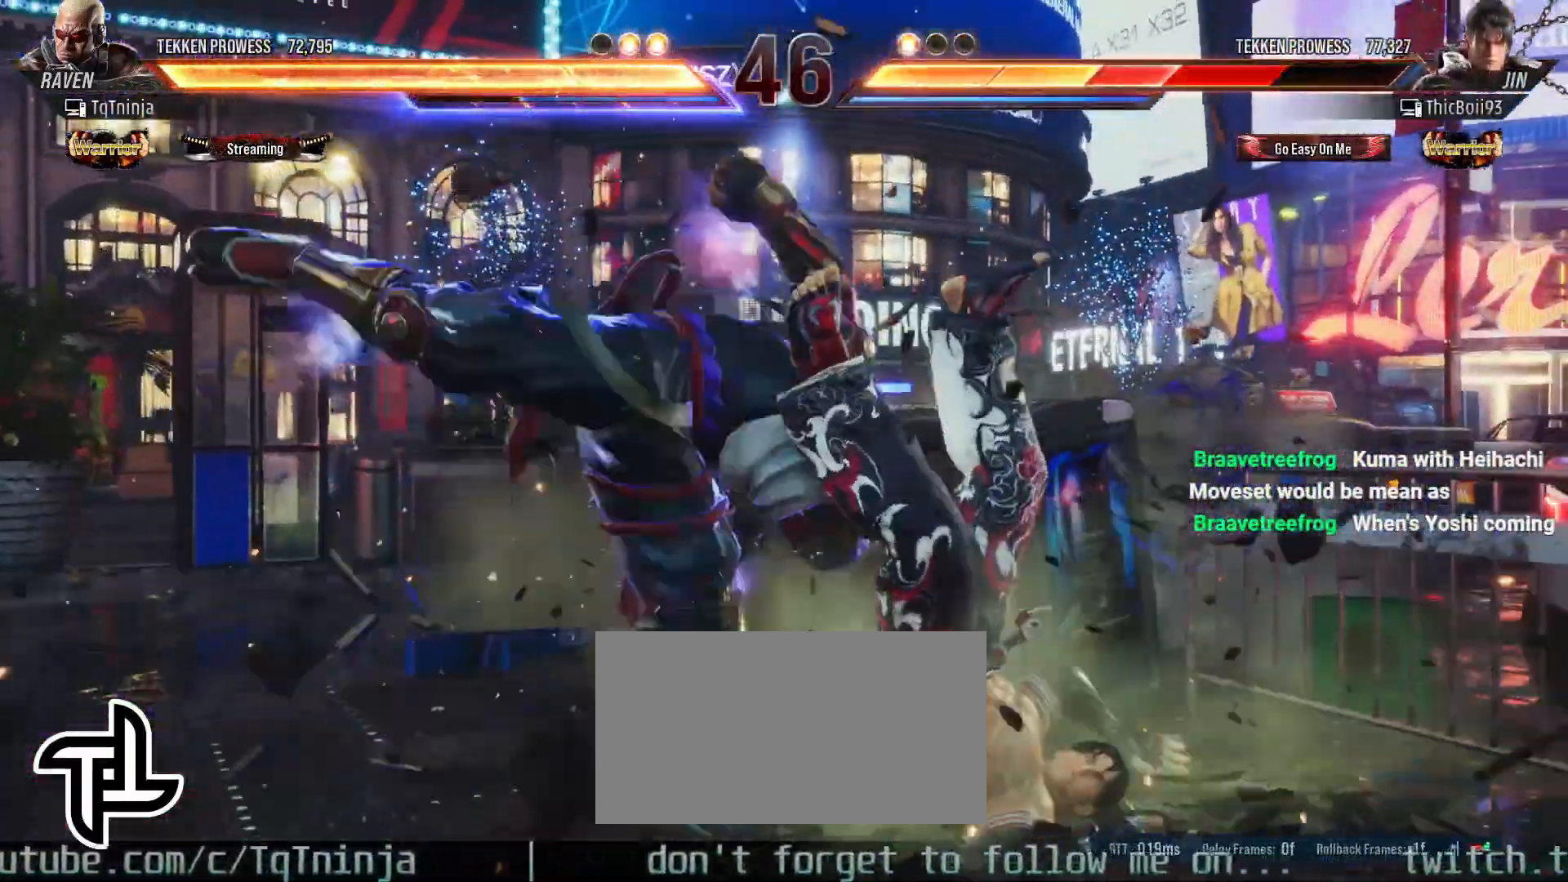
{"buttons": [], "left_stick": "center", "events": [[300, "CIRCLE", "down"], [383, "CIRCLE", "up"]]}
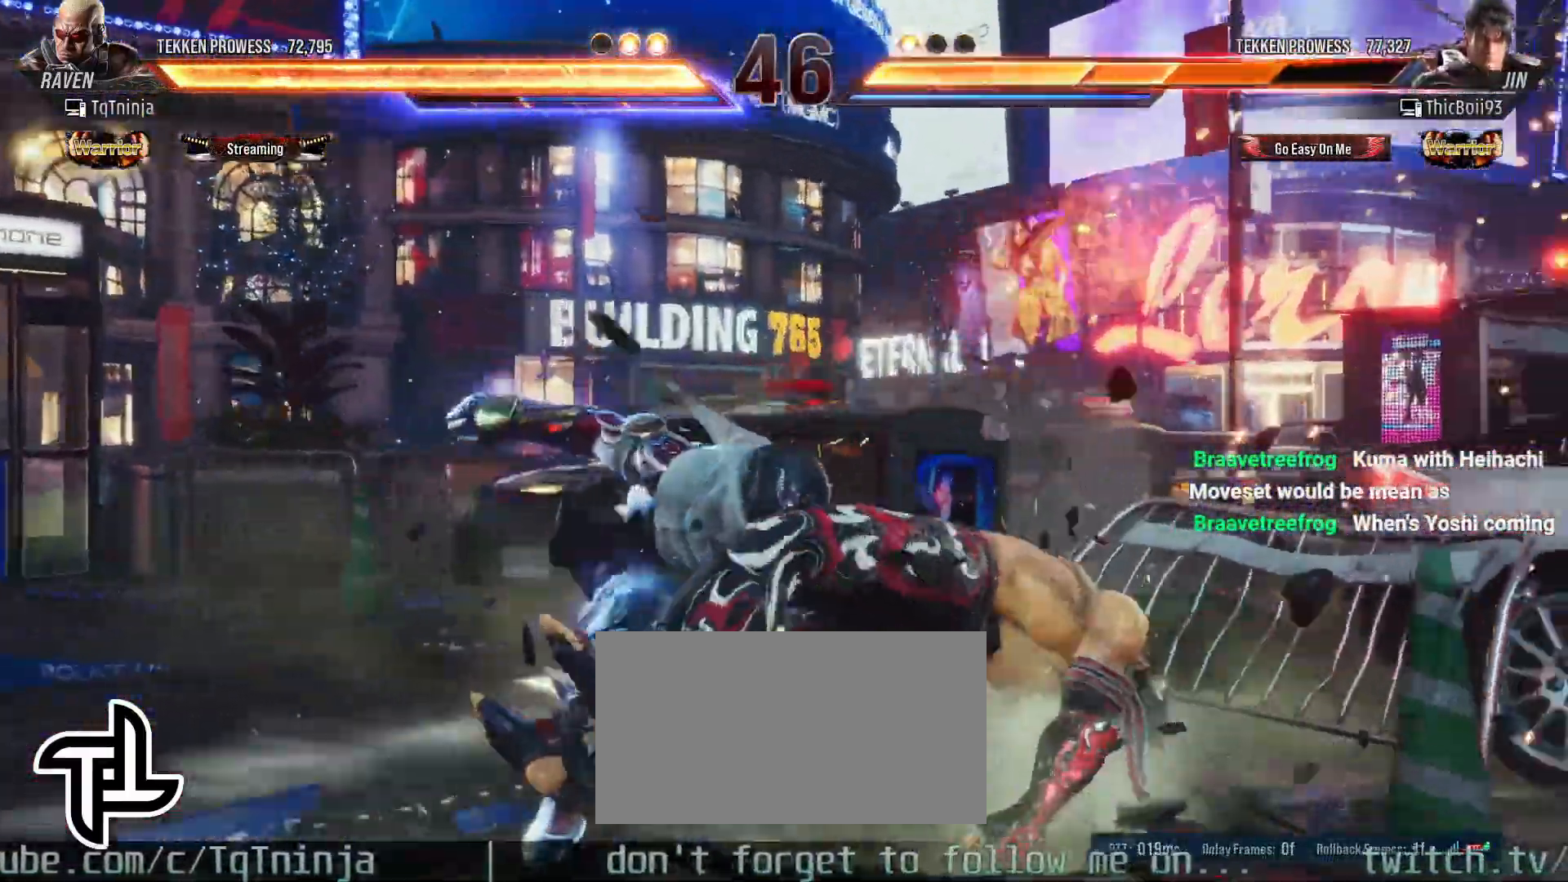
{"buttons": [], "left_stick": "center", "events": [[67, "TRIANGLE", "down"], [117, "TRIANGLE", "up"], [283, "SQUARE", "down"], [283, "TRIANGLE", "down"], [333, "SQUARE", "up"], [333, "TRIANGLE", "up"]]}
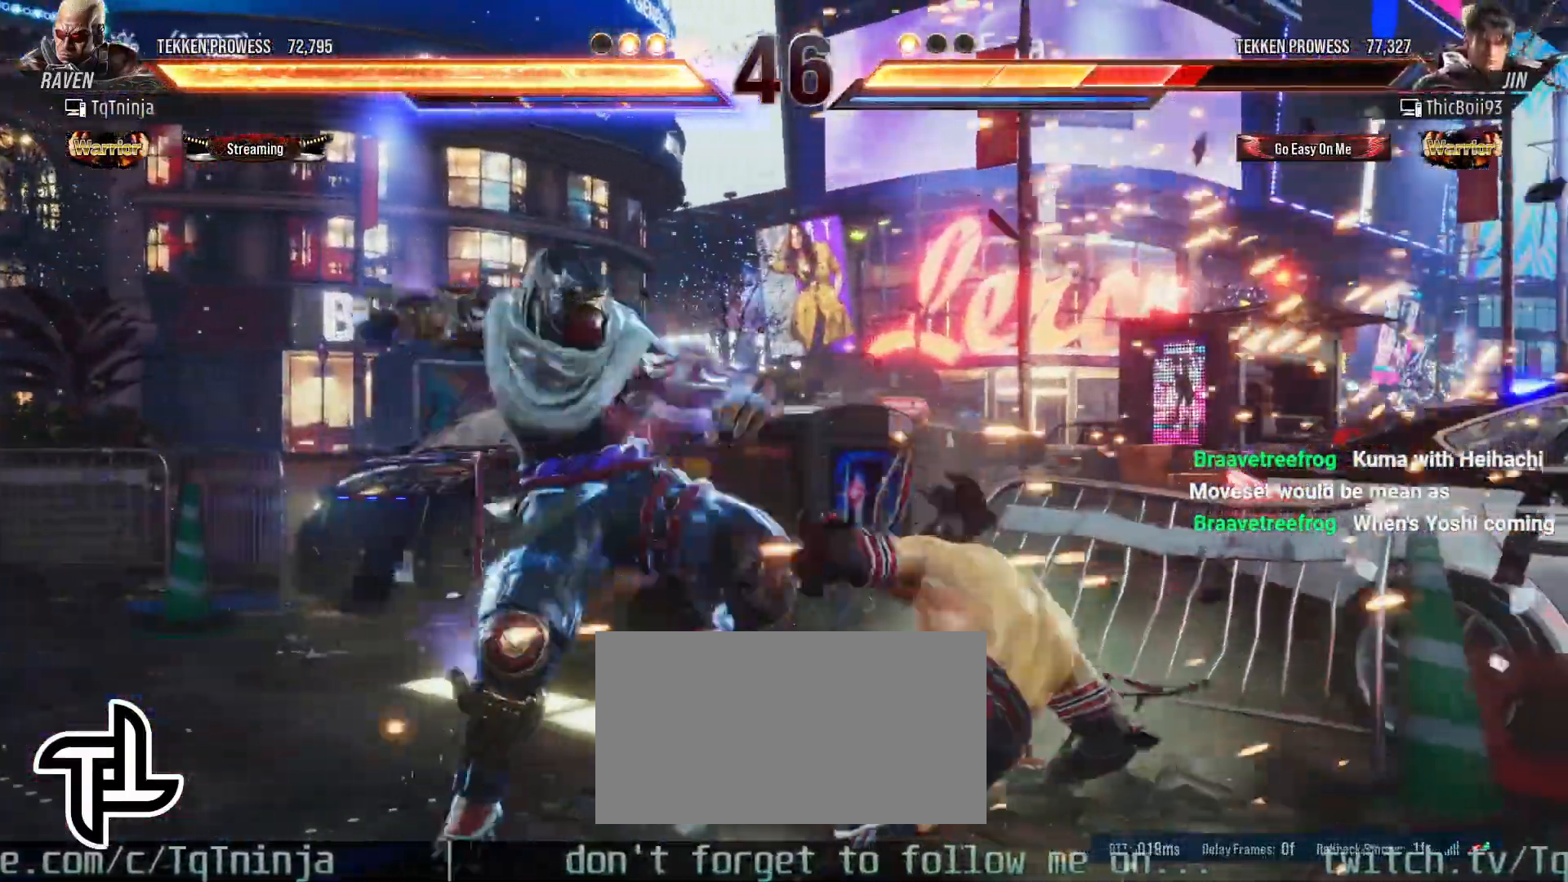
{"buttons": [], "left_stick": "center", "events": []}
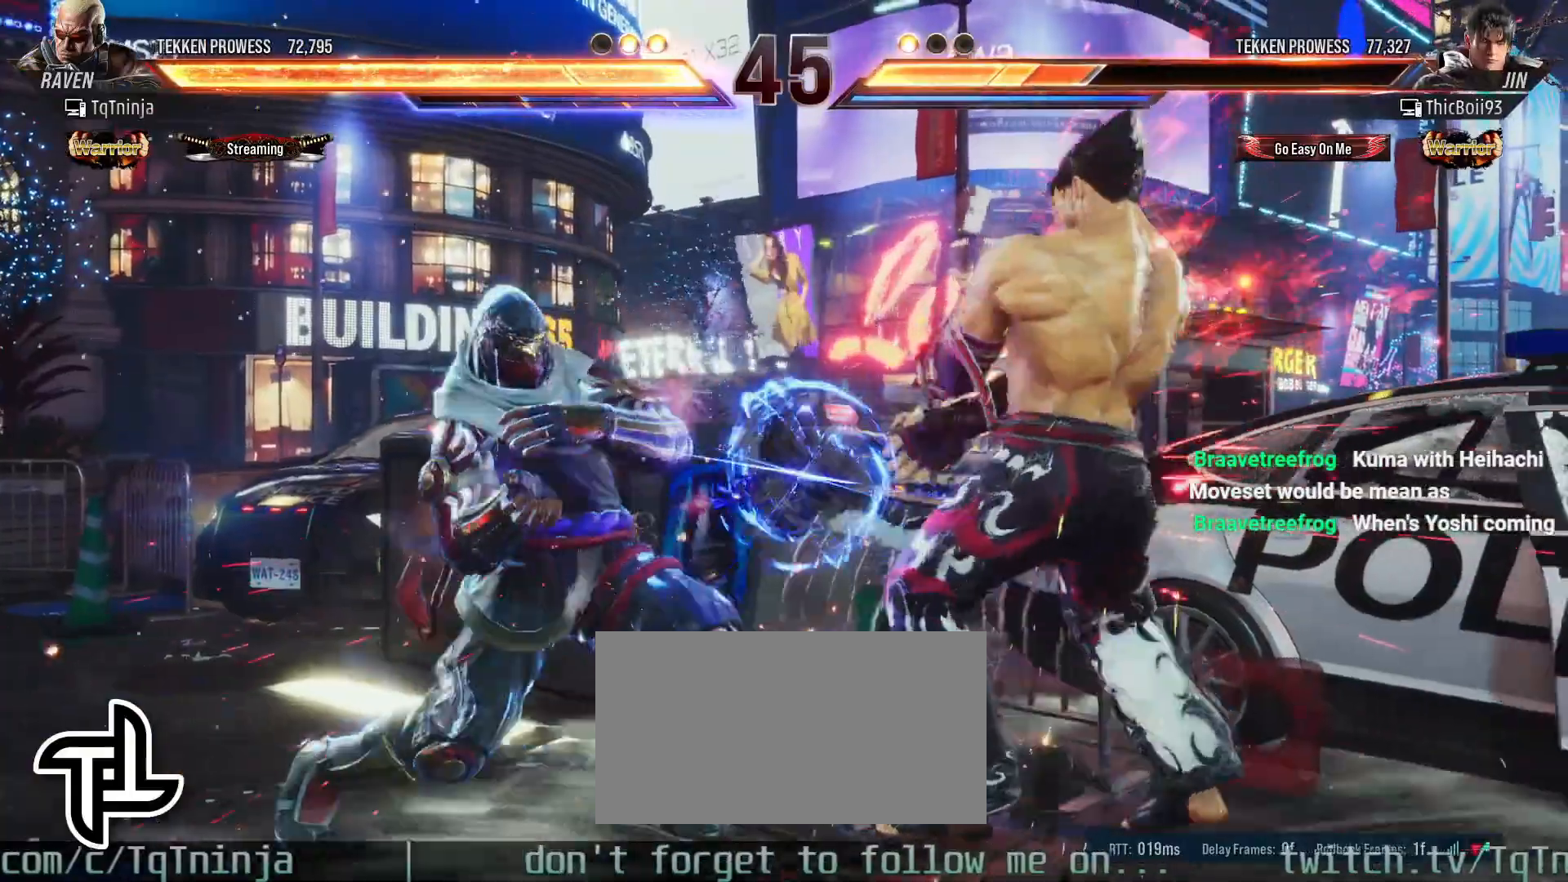
{"buttons": [], "left_stick": "down-right", "events": [[33, "left_stick", "left"], [200, "left_stick", "center"], [267, "left_stick", "down"], [317, "CIRCLE", "down"], [333, "left_stick", "down-right"], [500, "CIRCLE", "up"]]}
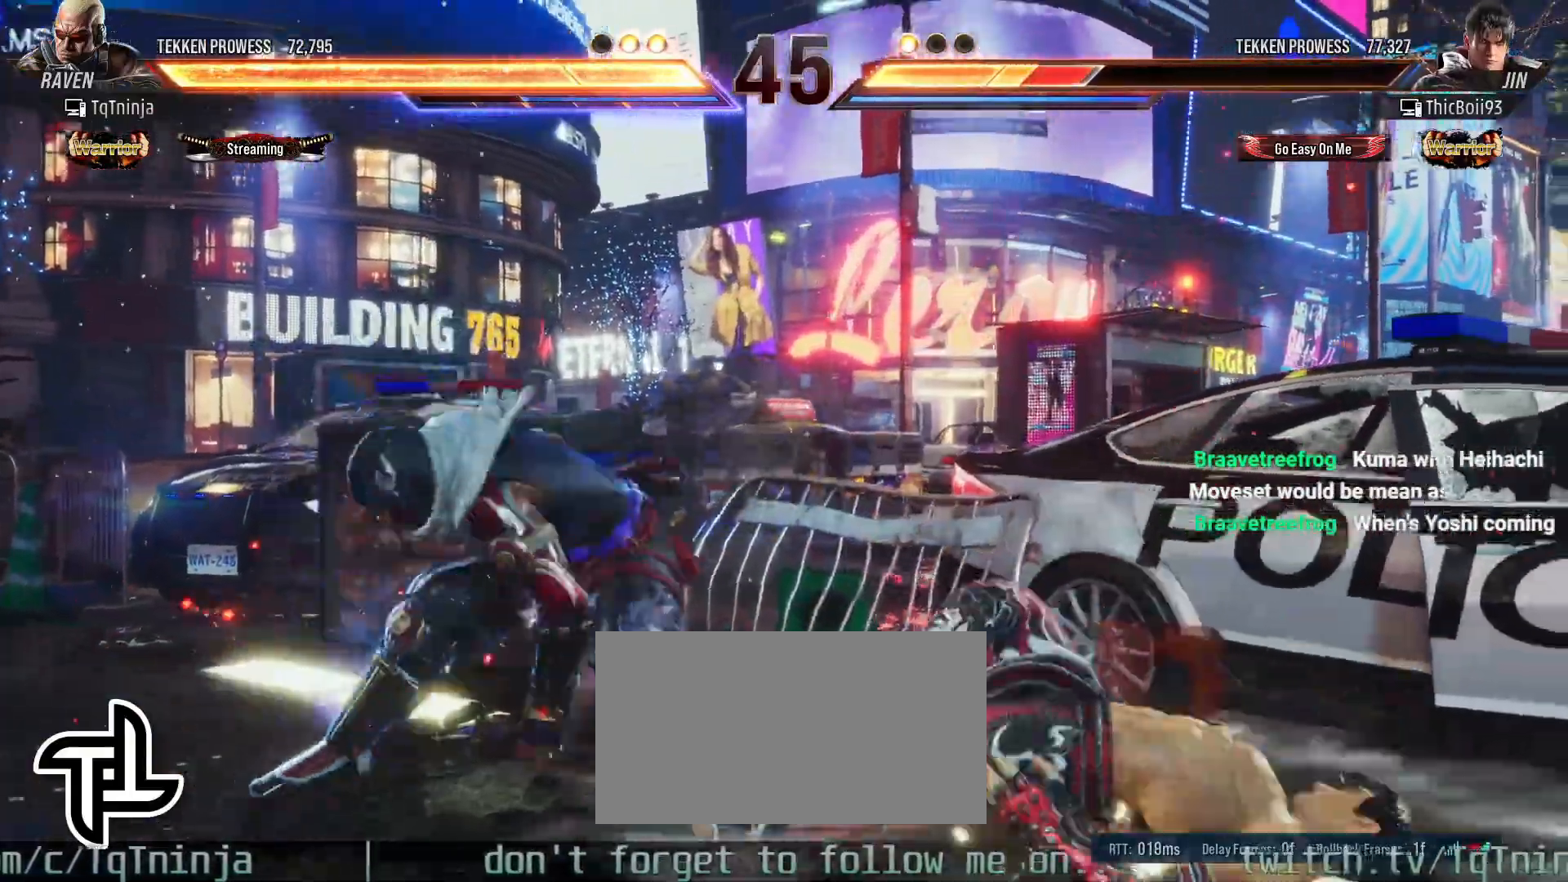
{"buttons": [], "left_stick": "center", "events": [[17, "CIRCLE", "down"], [83, "CIRCLE", "up"], [100, "left_stick", "center"]]}
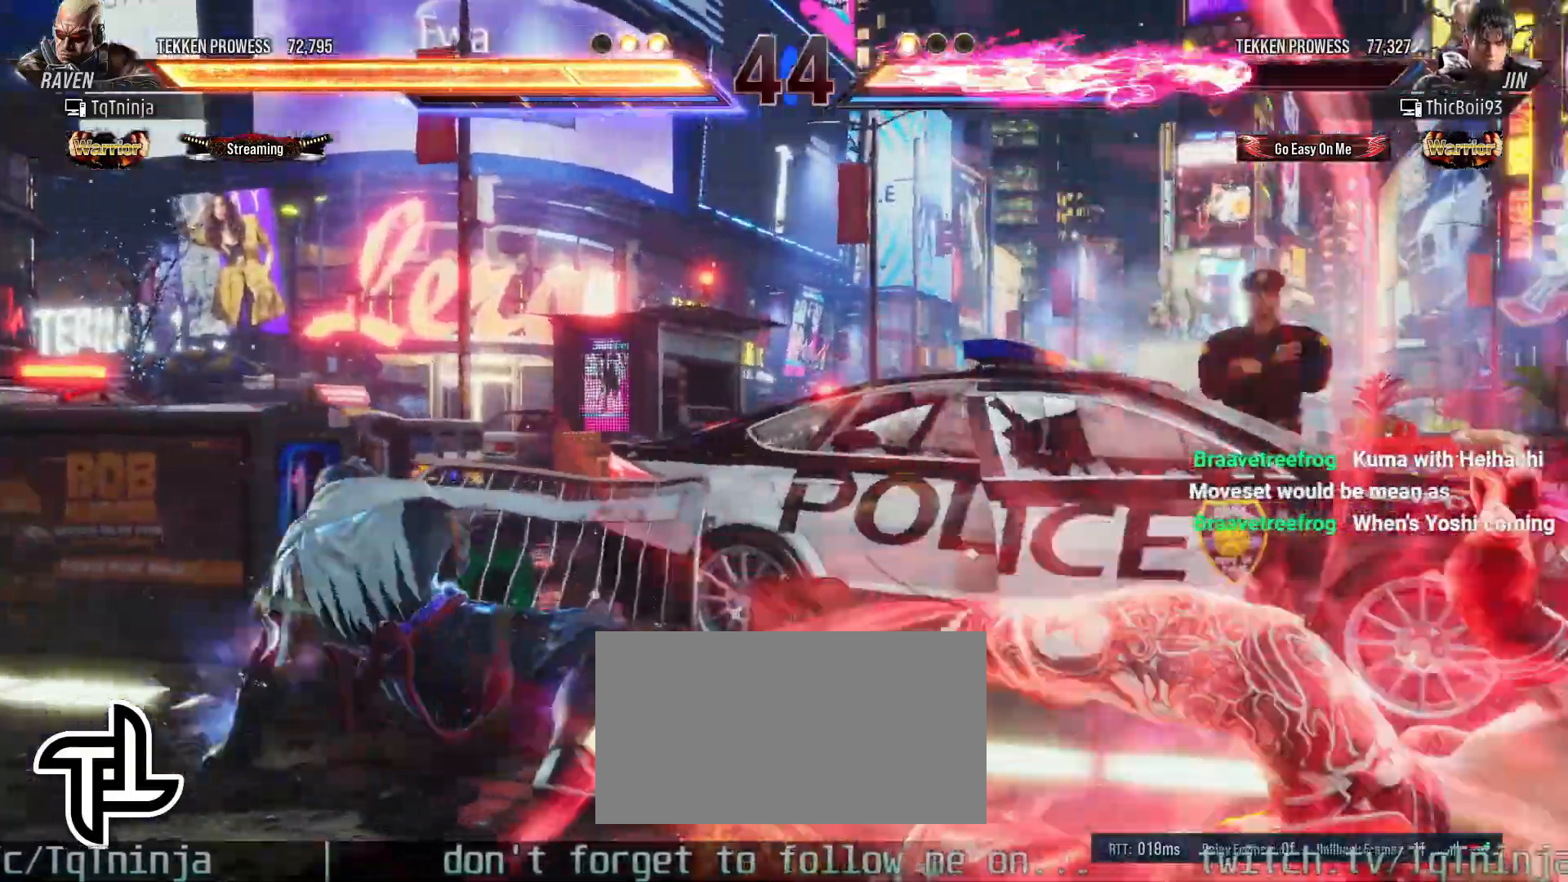
{"buttons": [], "left_stick": "right", "events": [[250, "left_stick", "right"], [333, "left_stick", "center"], [400, "left_stick", "right"]]}
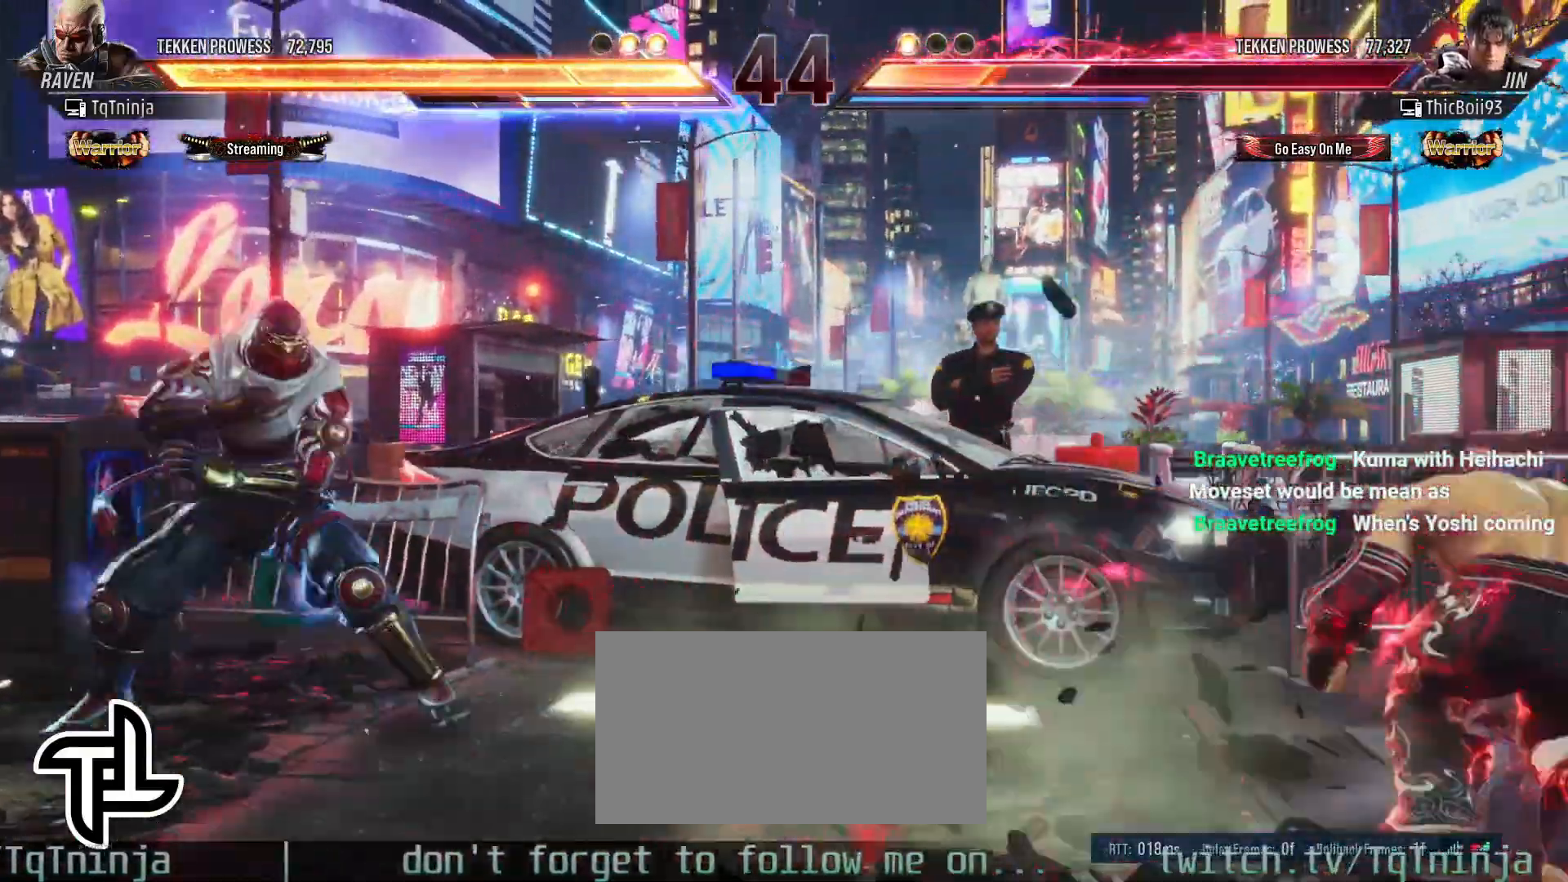
{"buttons": [], "left_stick": "down", "events": [[33, "left_stick", "center"], [100, "left_stick", "left"], [200, "left_stick", "center"], [267, "left_stick", "left"], [400, "left_stick", "down"]]}
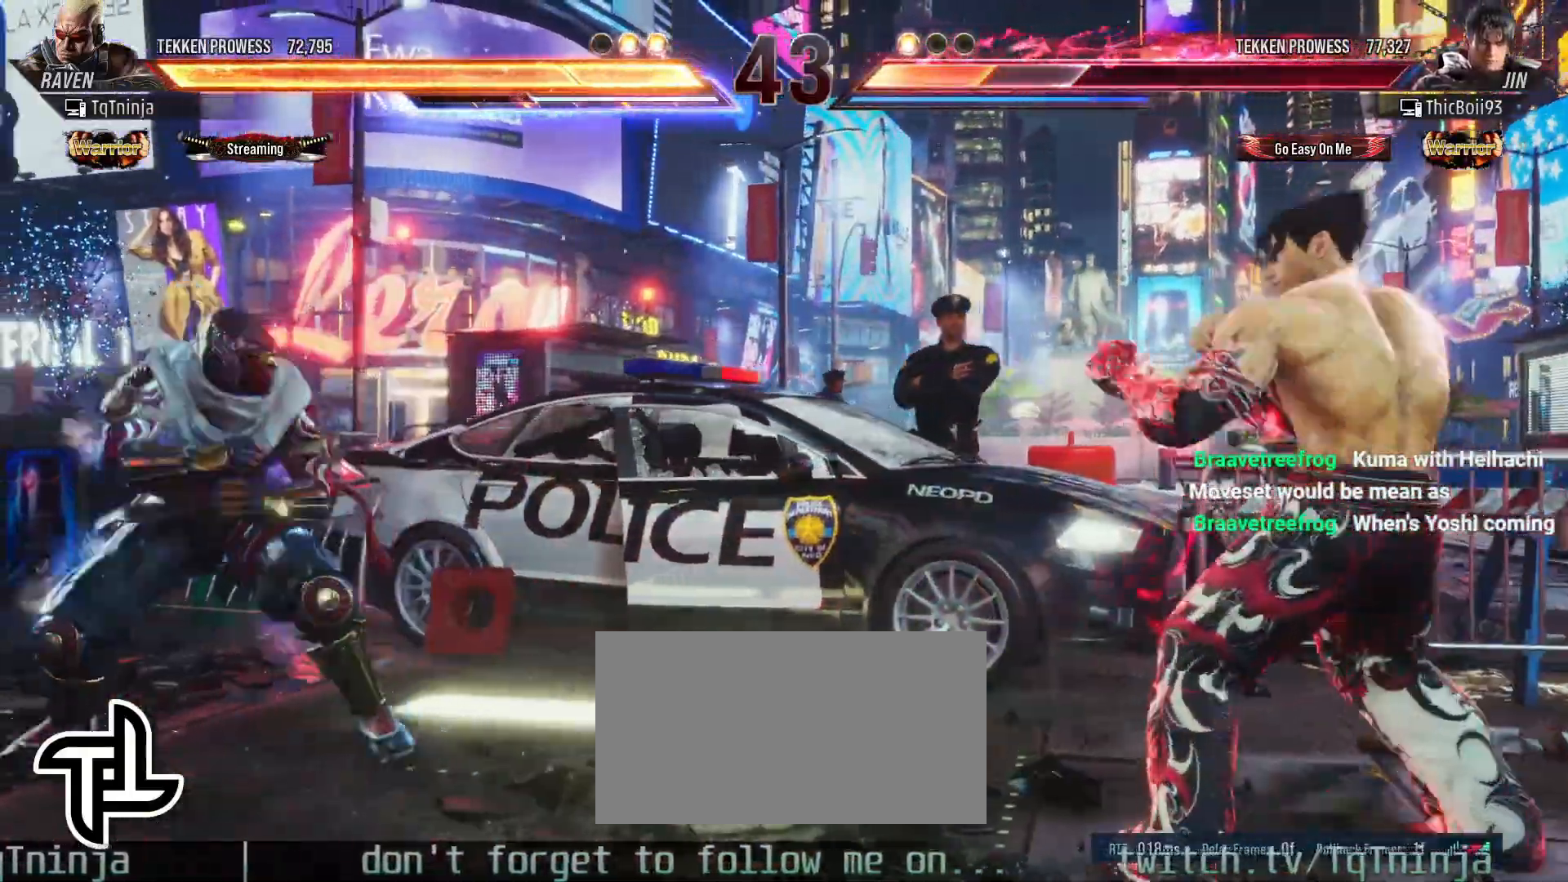
{"buttons": [], "left_stick": "left", "events": [[33, "left_stick", "center"], [117, "left_stick", "down"], [350, "left_stick", "left"], [433, "left_stick", "center"], [500, "left_stick", "left"]]}
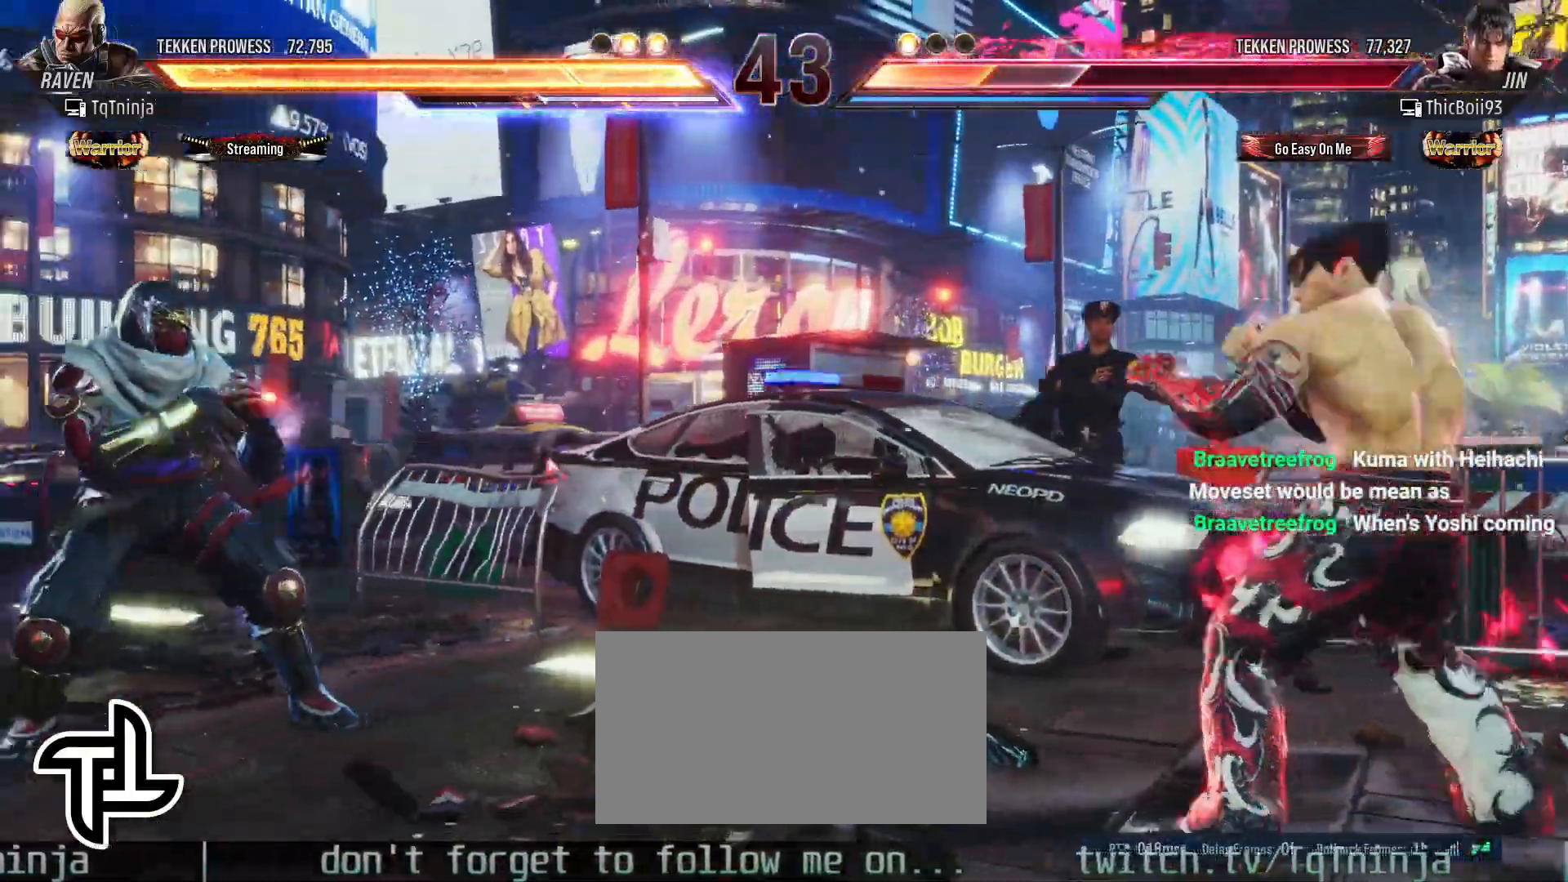
{"buttons": [], "left_stick": "center", "events": [[200, "left_stick", "down"], [317, "left_stick", "center"], [433, "left_stick", "left"], [500, "left_stick", "center"]]}
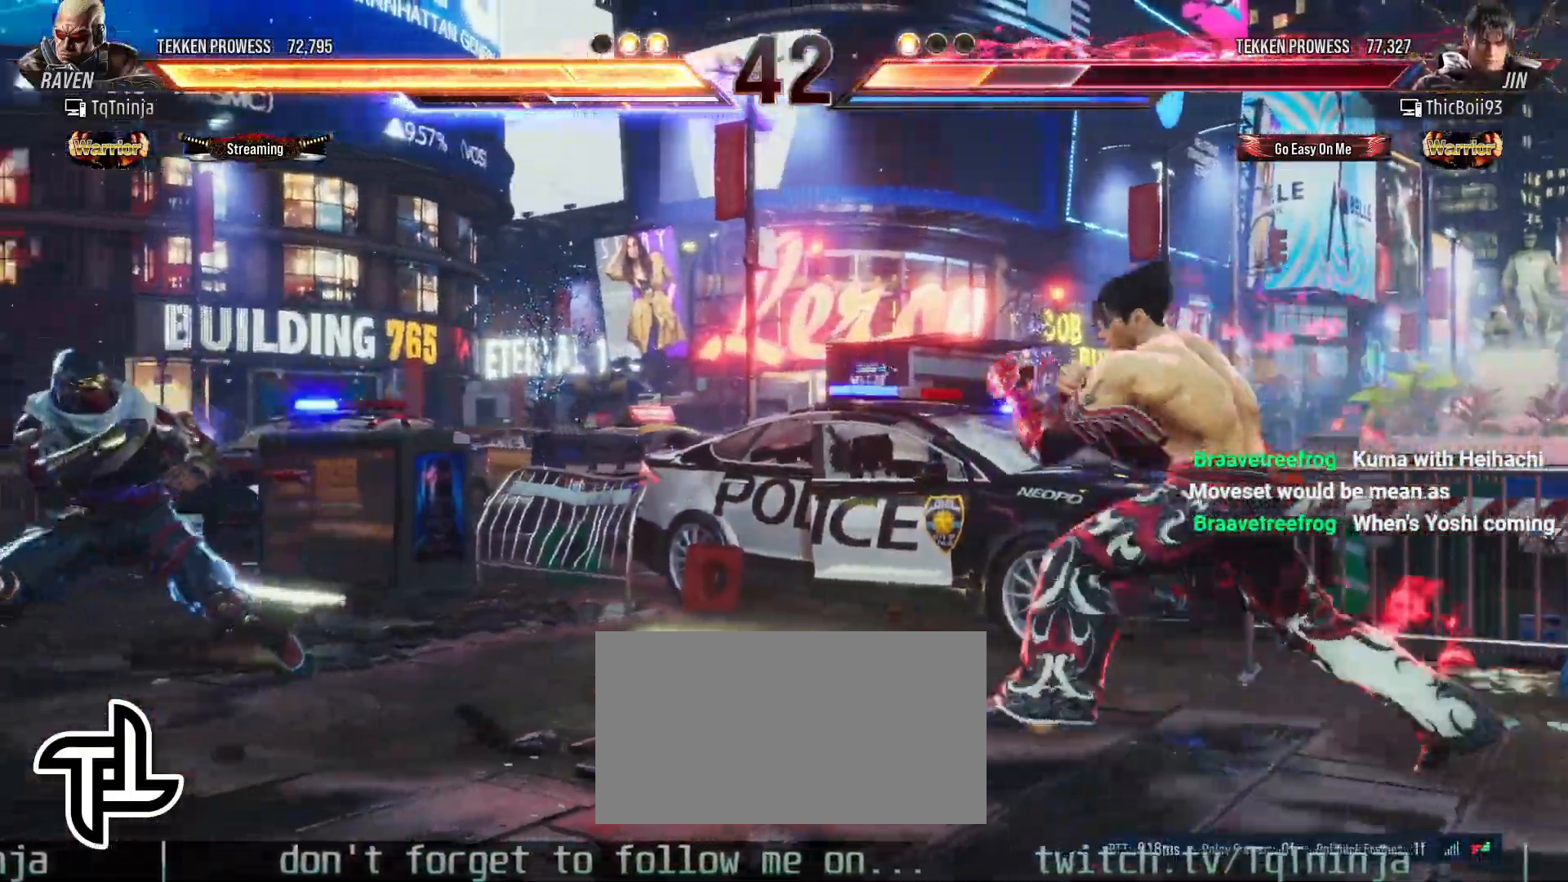
{"buttons": [], "left_stick": "center", "events": [[67, "left_stick", "left"], [183, "left_stick", "down-right"], [300, "left_stick", "center"], [317, "SQUARE", "down"], [367, "SQUARE", "up"], [433, "CIRCLE", "down"], [433, "CROSS", "down"], [483, "CROSS", "up"], [500, "CIRCLE", "up"]]}
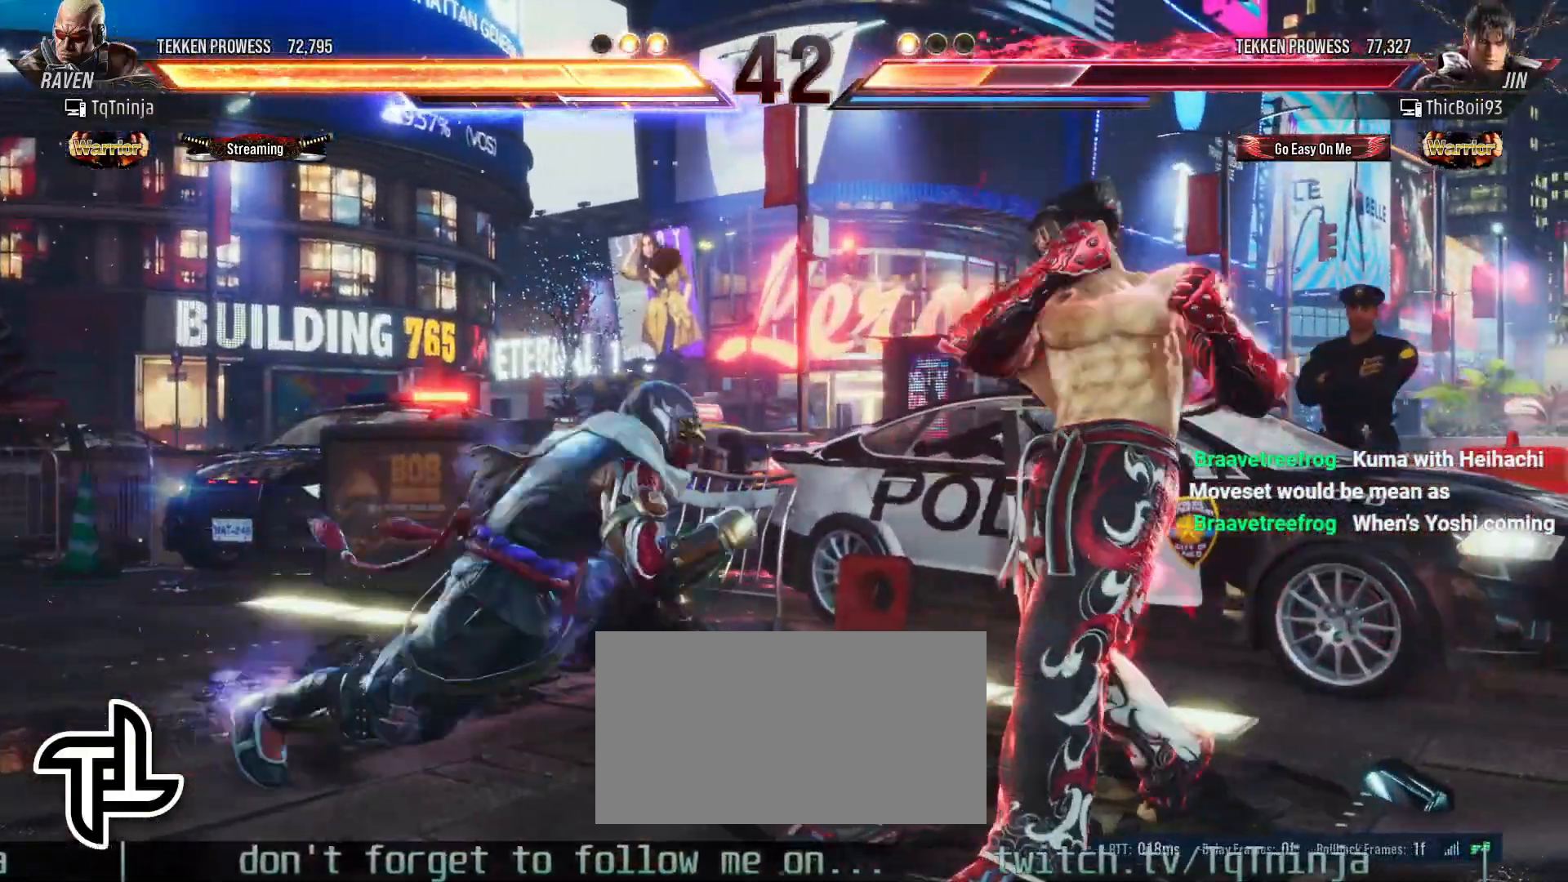
{"buttons": [], "left_stick": "center", "events": [[417, "left_stick", "left"], [483, "left_stick", "center"]]}
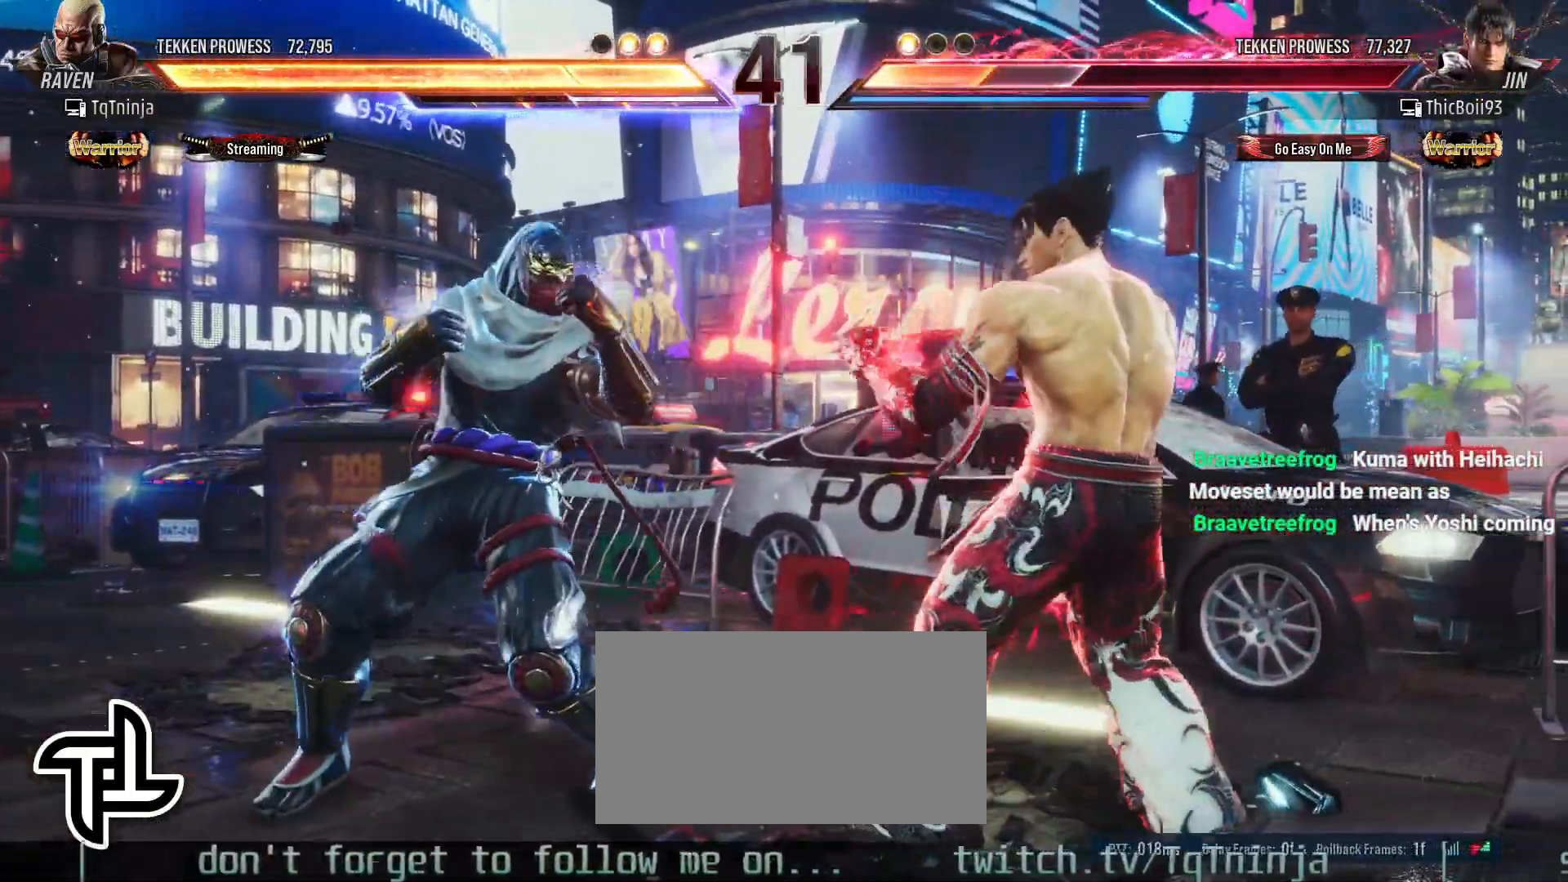
{"buttons": [], "left_stick": "left", "events": [[50, "left_stick", "left"]]}
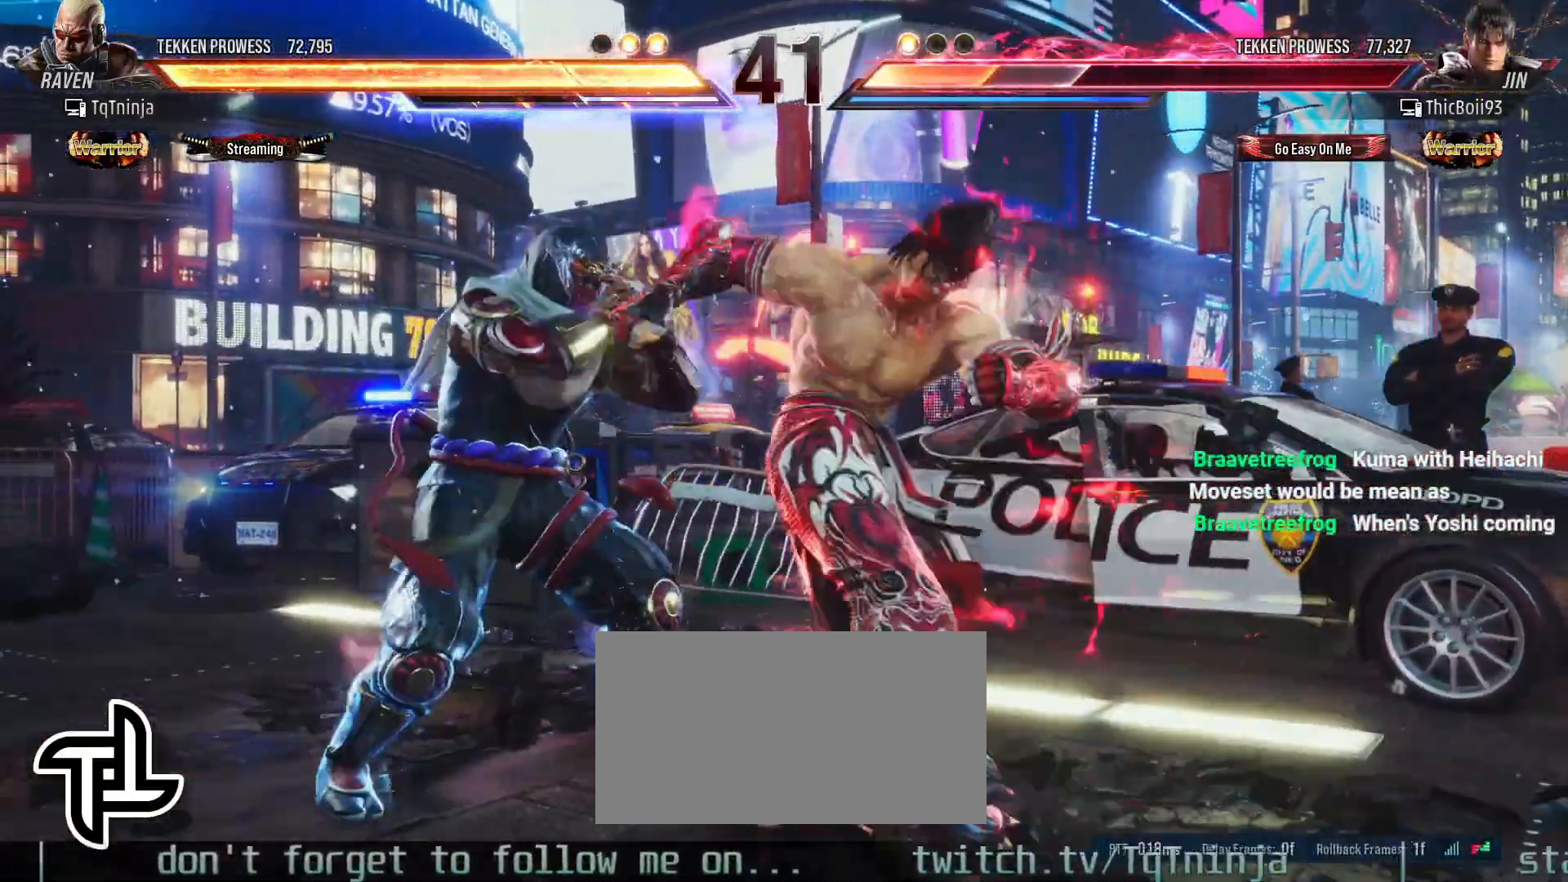
{"buttons": ["CIRCLE"], "left_stick": "center", "events": [[333, "left_stick", "center"], [467, "CIRCLE", "down"]]}
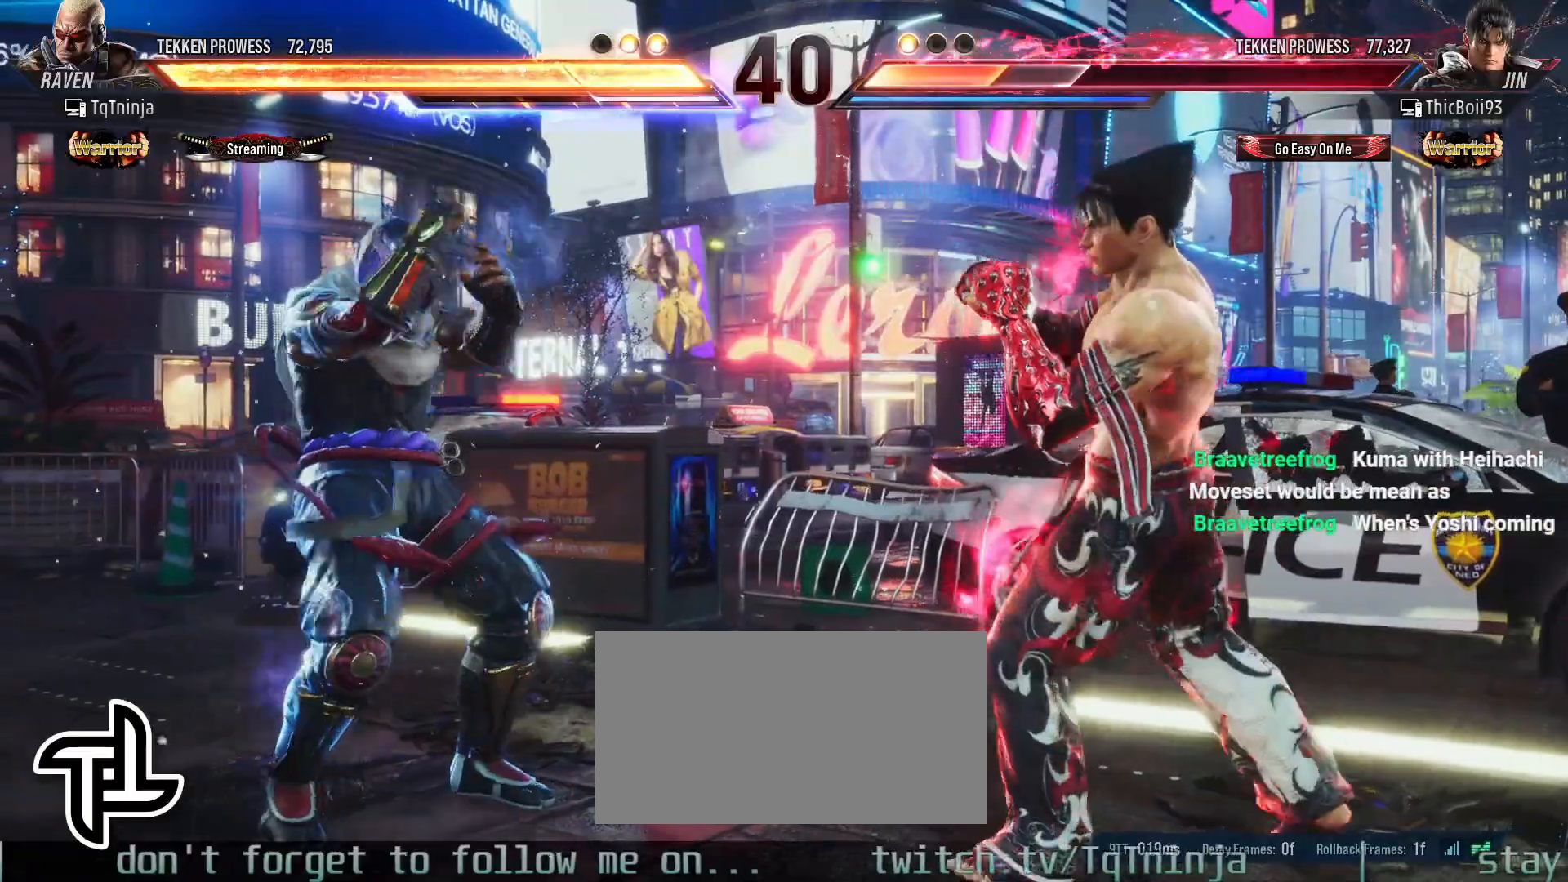
{"buttons": [], "left_stick": "center", "events": [[17, "CROSS", "down"], [67, "CIRCLE", "up"], [117, "CROSS", "up"]]}
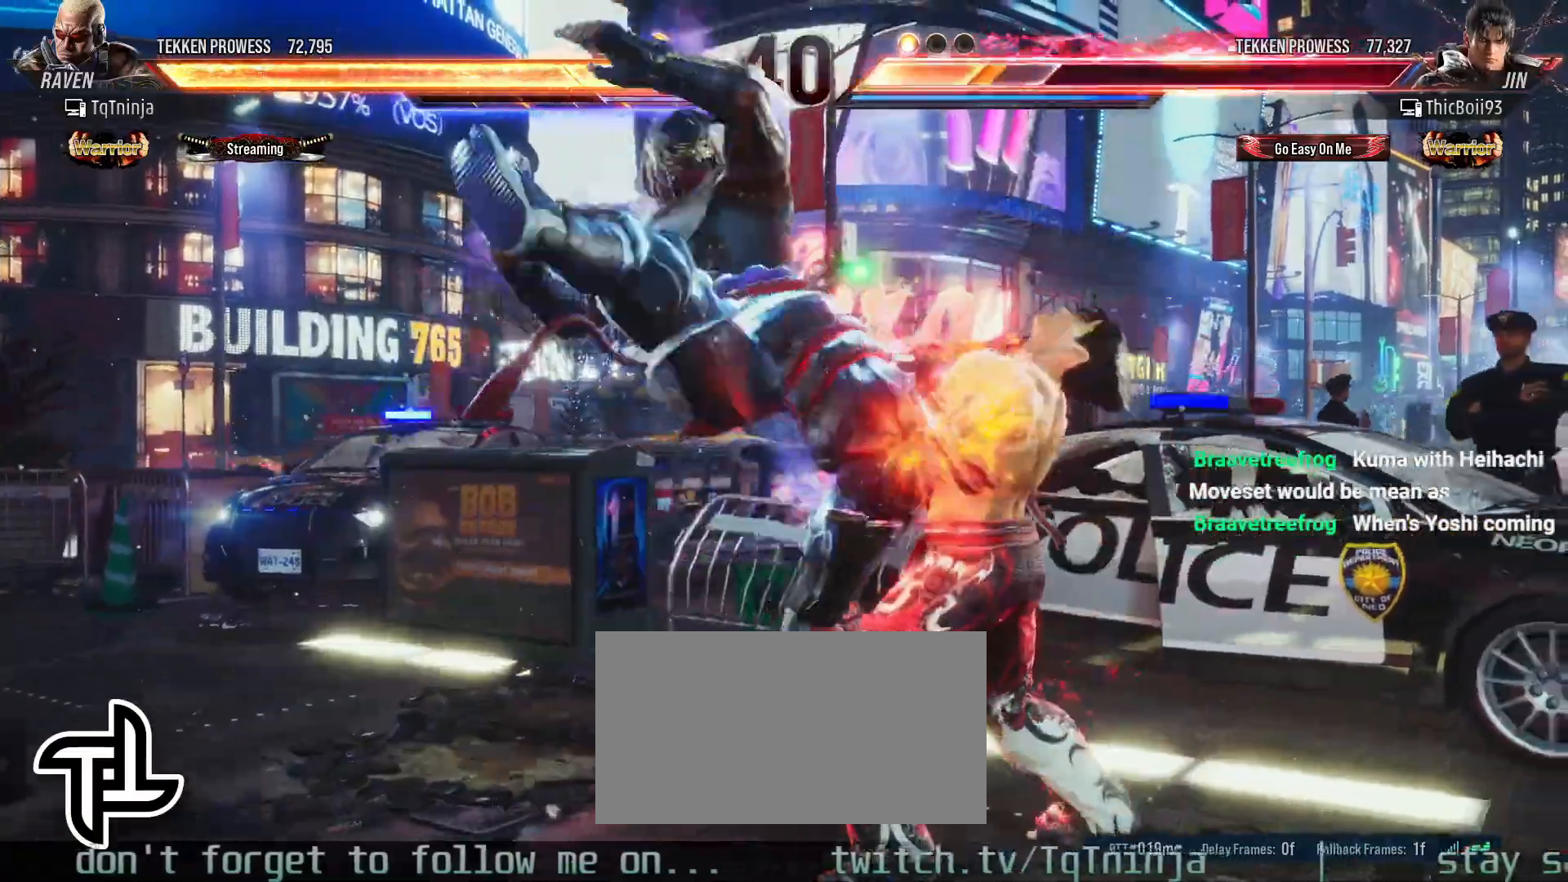
{"buttons": [], "left_stick": "center", "events": [[133, "CIRCLE", "down"], [183, "CIRCLE", "up"]]}
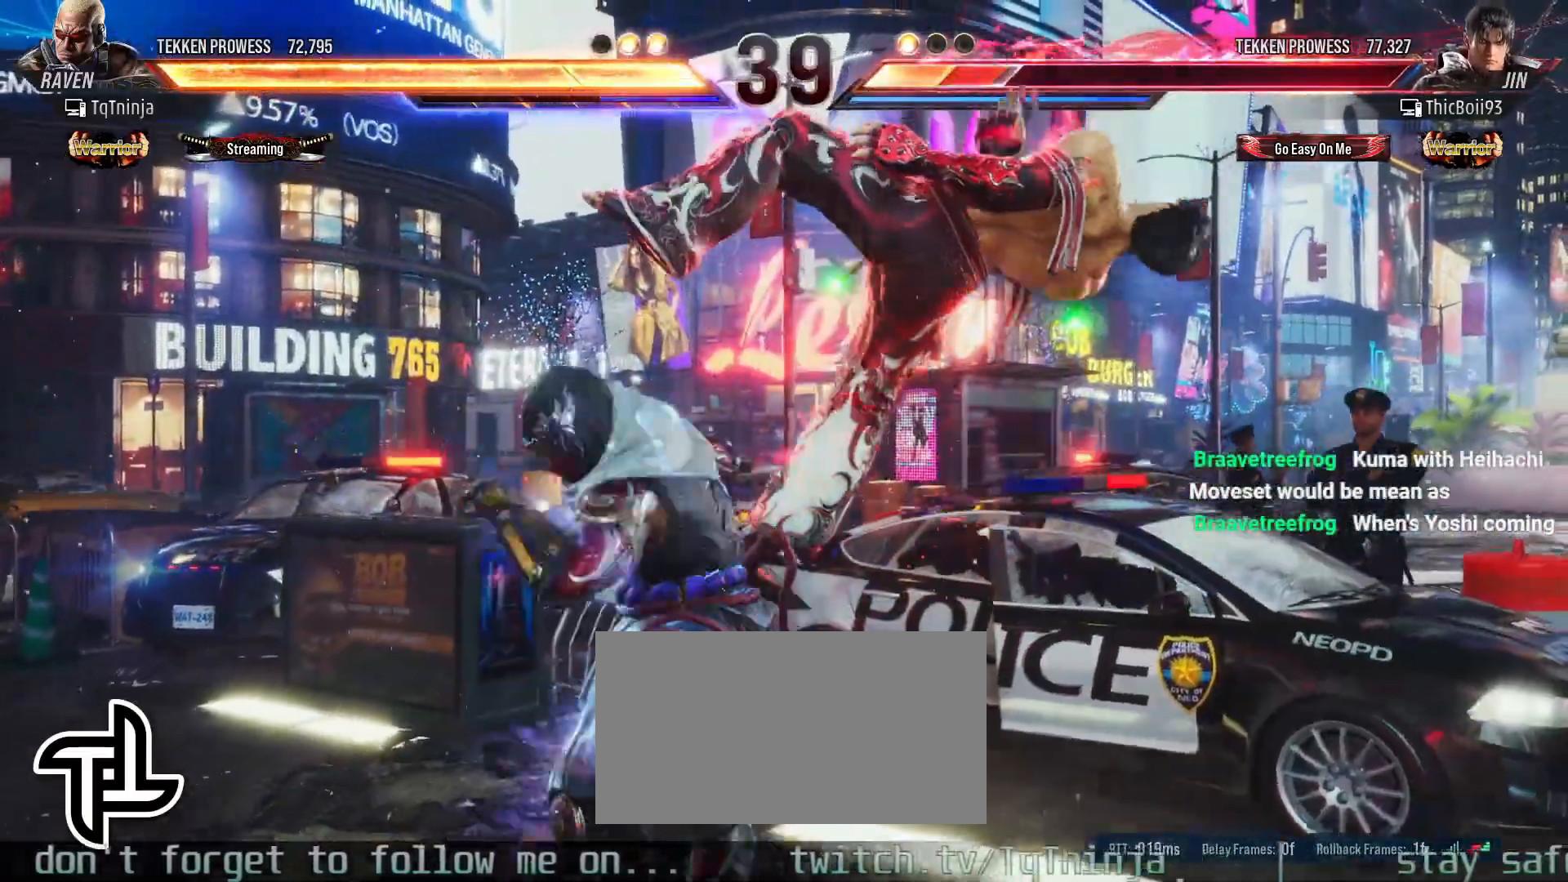
{"buttons": [], "left_stick": "center", "events": [[433, "TRIANGLE", "down"], [450, "CROSS", "down"], [500, "CROSS", "up"], [500, "TRIANGLE", "up"]]}
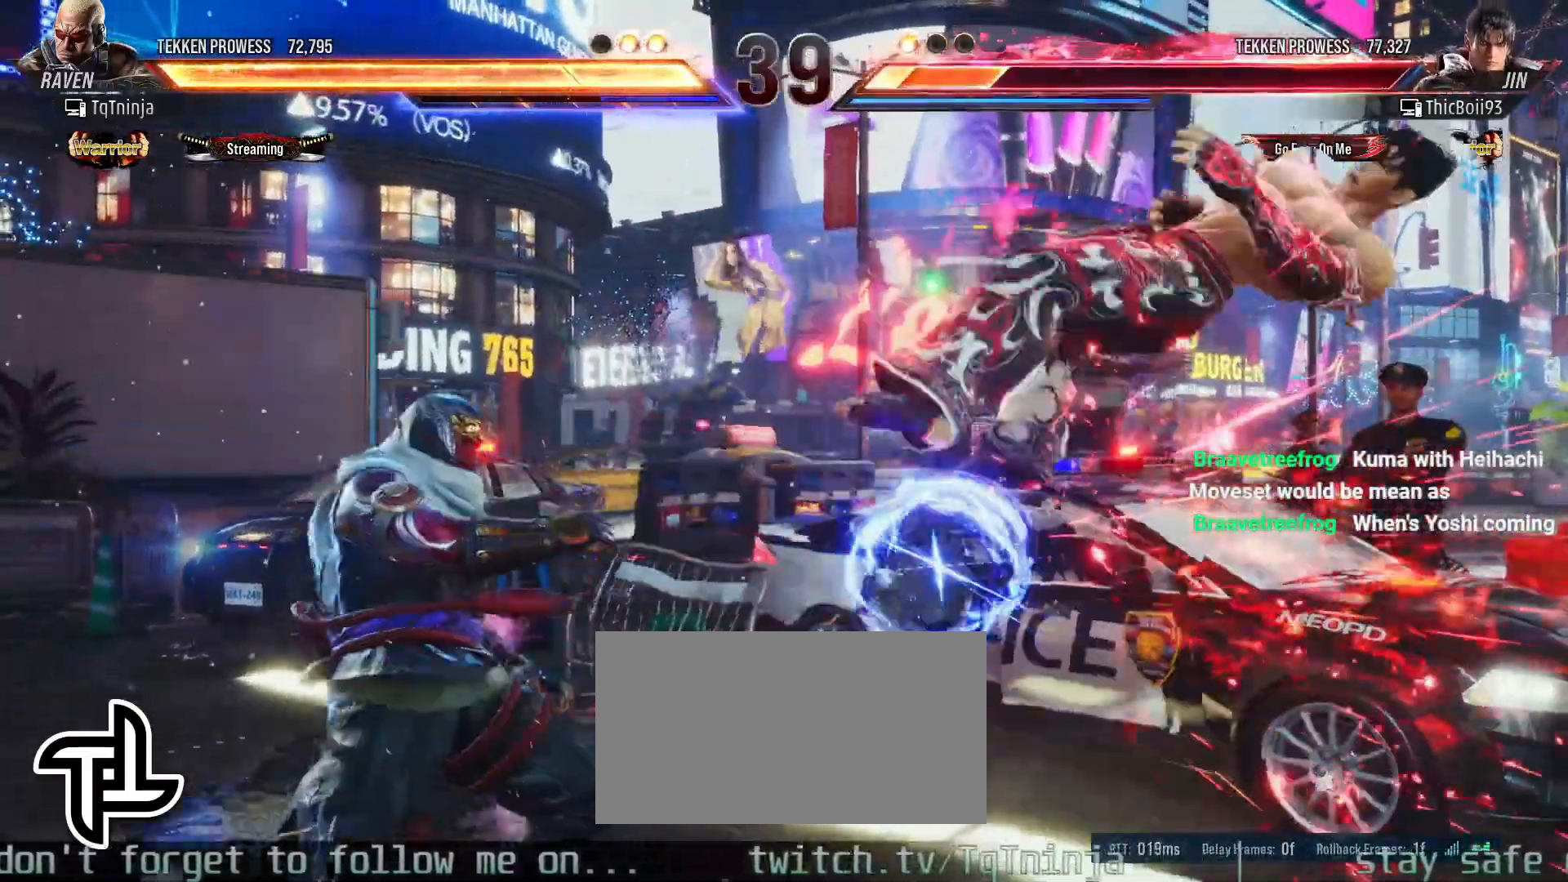
{"buttons": [], "left_stick": "center", "events": [[150, "CROSS", "down"], [150, "TRIANGLE", "down"], [183, "CROSS", "up"], [183, "TRIANGLE", "up"]]}
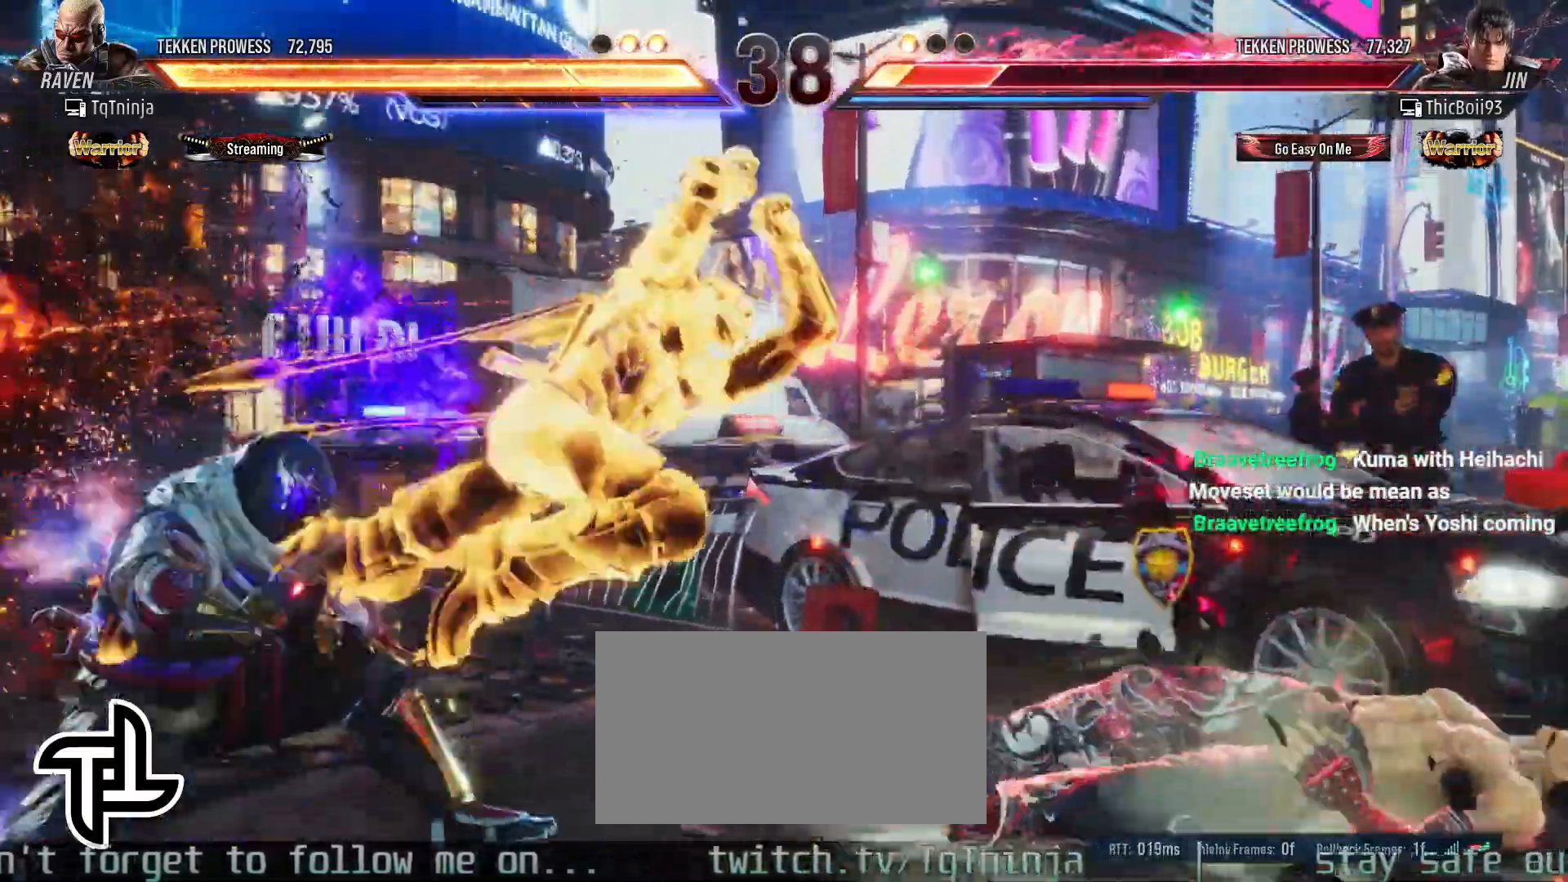
{"buttons": [], "left_stick": "center", "events": []}
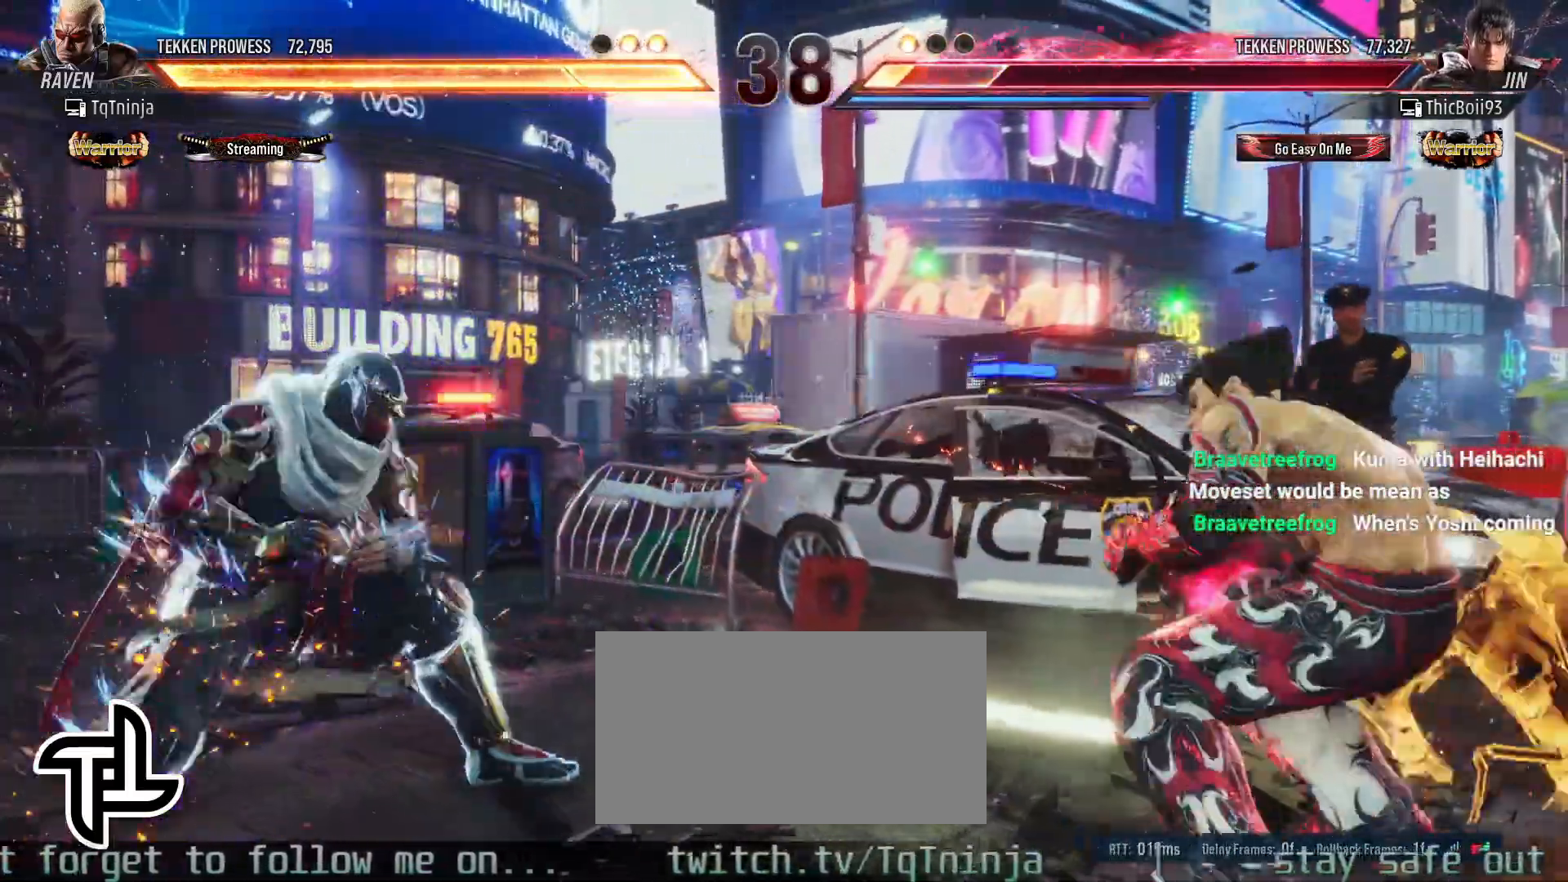
{"buttons": [], "left_stick": "center", "events": [[150, "left_stick", "right"], [200, "left_stick", "center"], [267, "left_stick", "right"], [350, "CROSS", "down"], [417, "CROSS", "up"], [467, "left_stick", "center"]]}